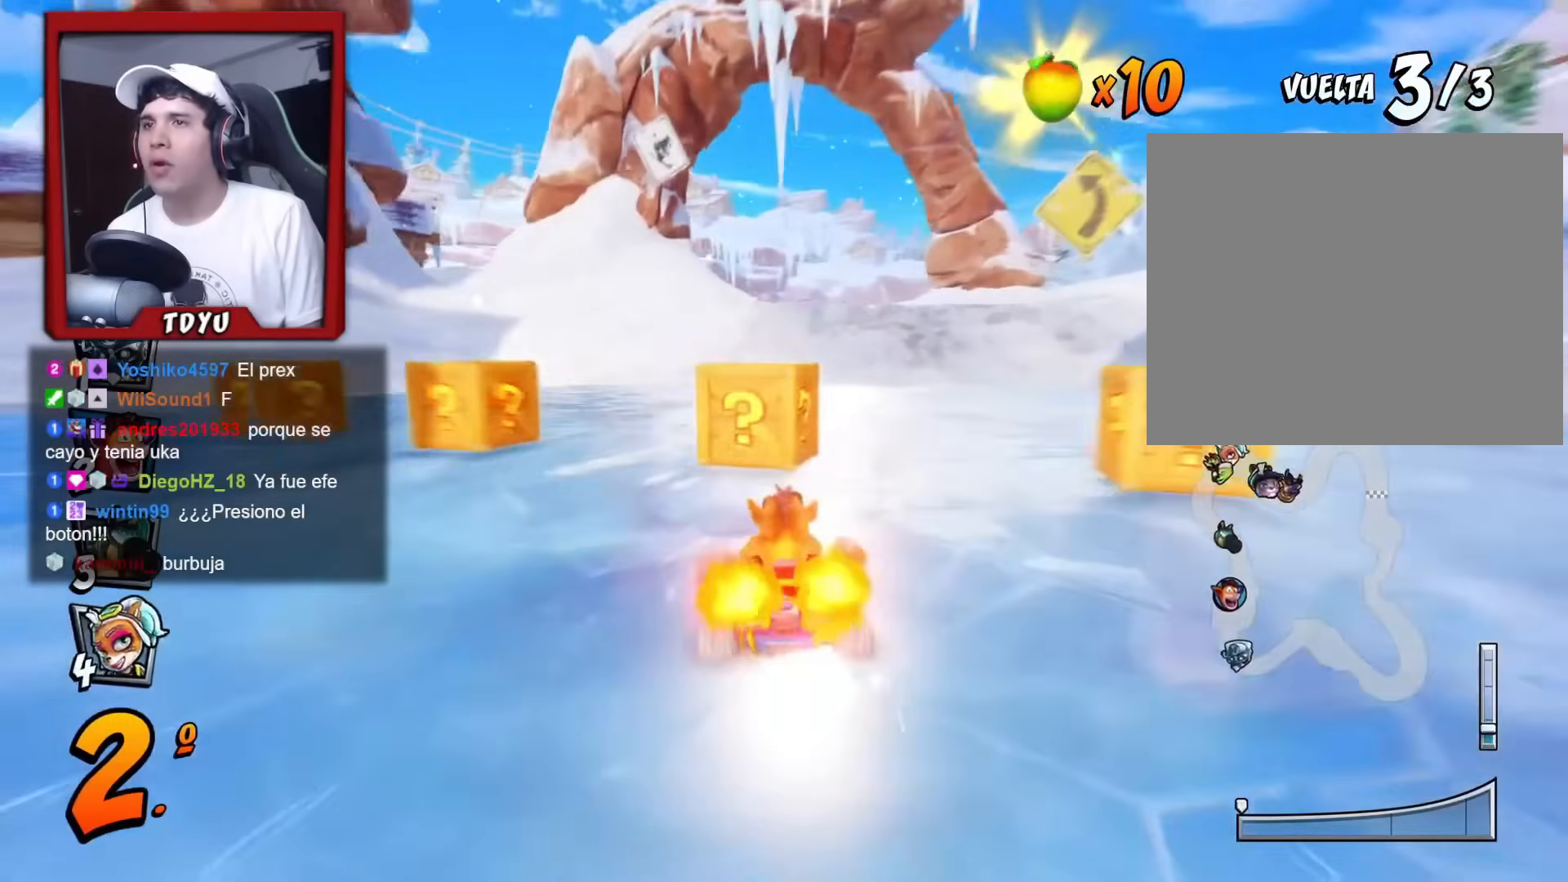
Gameplay with a controller (PlayStation layout); each line is a JSON object with the inputs held at the frame after it. "events" lists button and stick changes between this image and that frame as [ms after this image, input, new state], when the widget could be followed in between. Not read: right_stick.
{"buttons": ["R1", "DPAD_UP", "DPAD_LEFT"], "left_stick": "center", "events": [[17, "DPAD_RIGHT", "down"], [251, "DPAD_RIGHT", "up"], [251, "DPAD_UP", "down"], [267, "DPAD_LEFT", "down"]]}
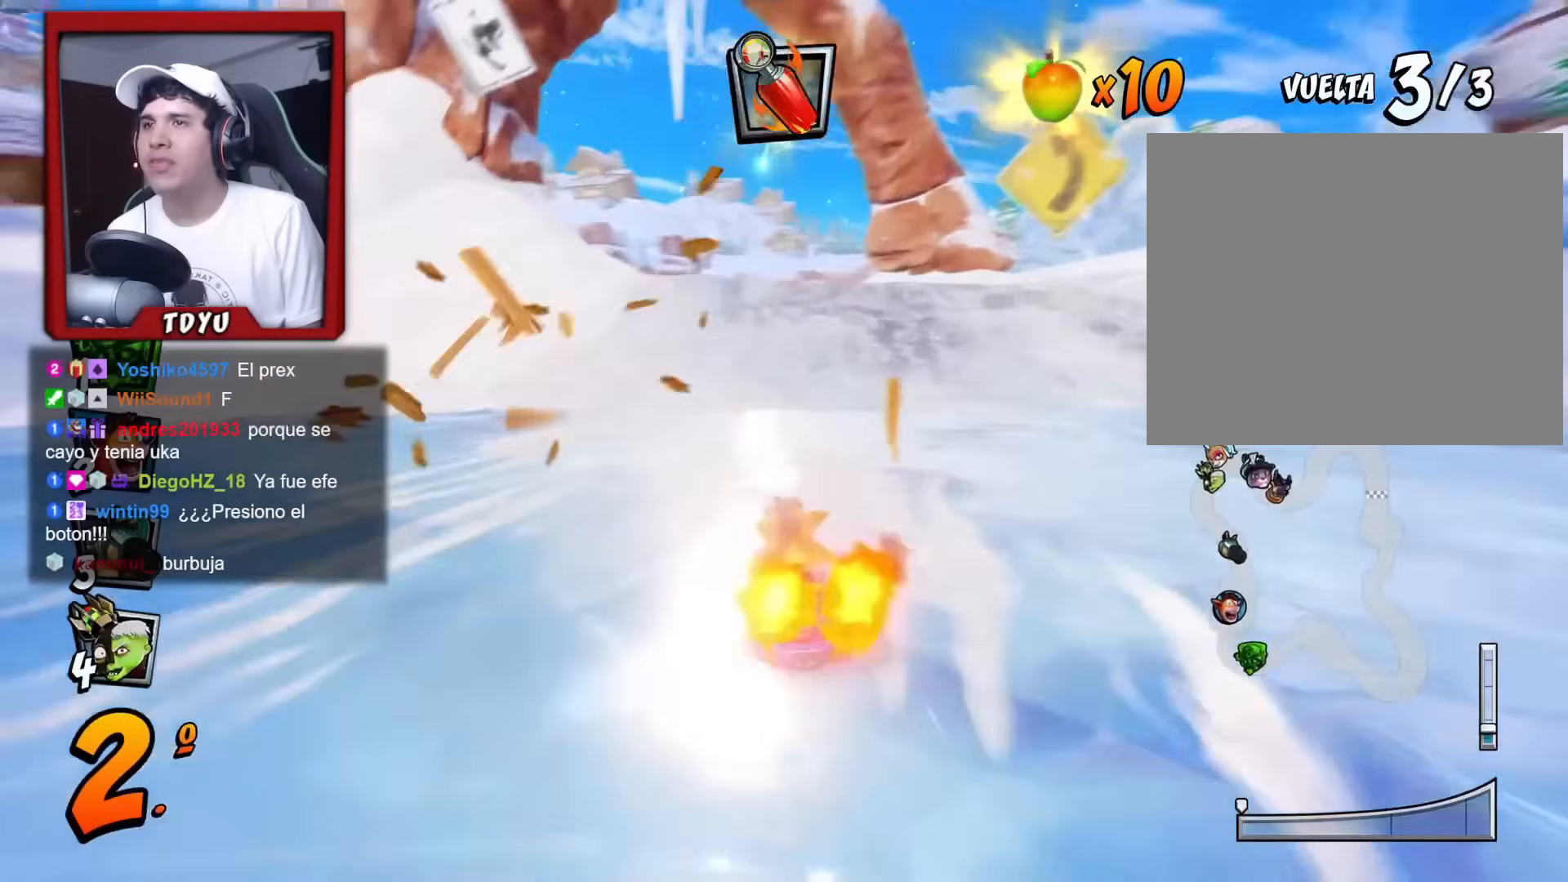
{"buttons": ["R1", "DPAD_RIGHT"], "left_stick": "center", "events": [[50, "DPAD_LEFT", "up"], [50, "DPAD_RIGHT", "down"], [50, "DPAD_UP", "up"], [100, "DPAD_DOWN", "down"], [117, "DPAD_DOWN", "up"]]}
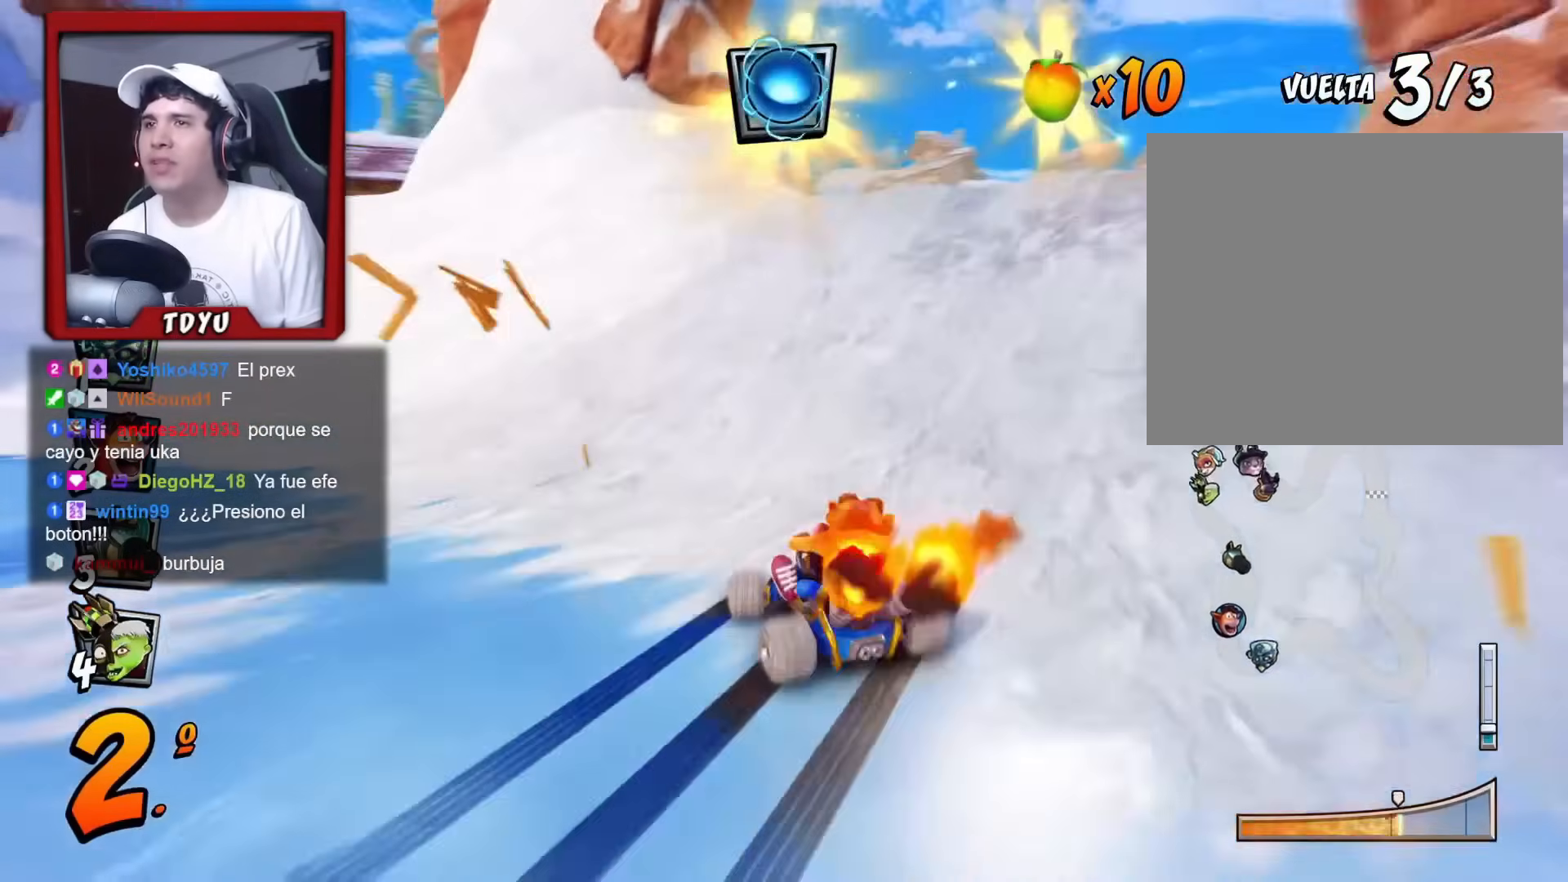
{"buttons": ["R1"], "left_stick": "center", "events": [[134, "L1", "down"], [217, "R1", "up"], [284, "DPAD_RIGHT", "up"], [284, "R1", "down"], [317, "L1", "up"]]}
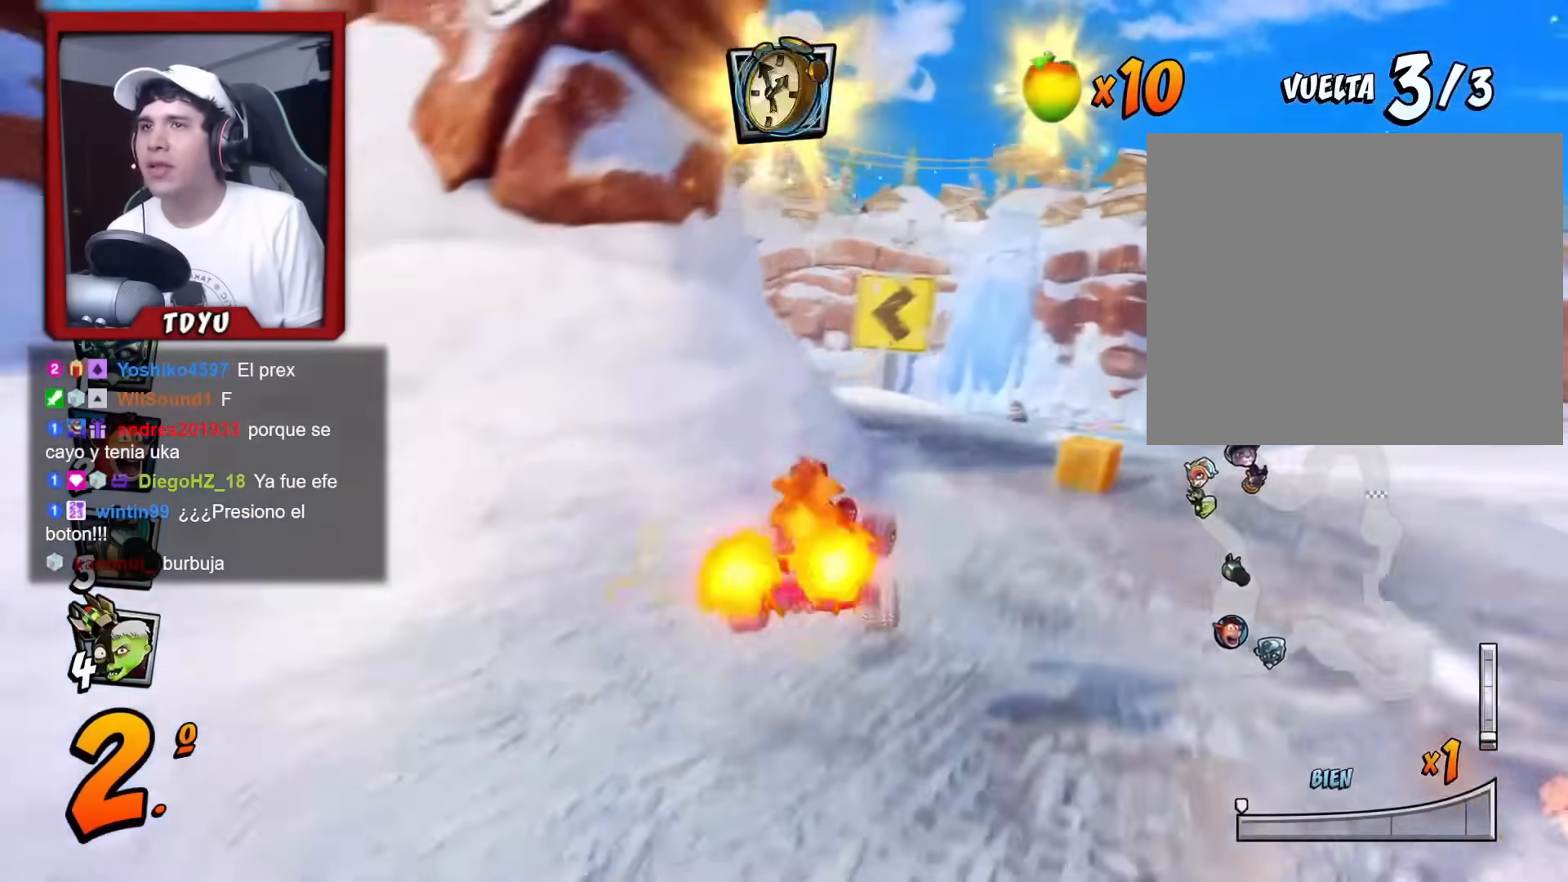
{"buttons": ["R1", "DPAD_LEFT"], "left_stick": "center", "events": [[67, "CIRCLE", "down"], [183, "CIRCLE", "up"], [267, "DPAD_LEFT", "down"]]}
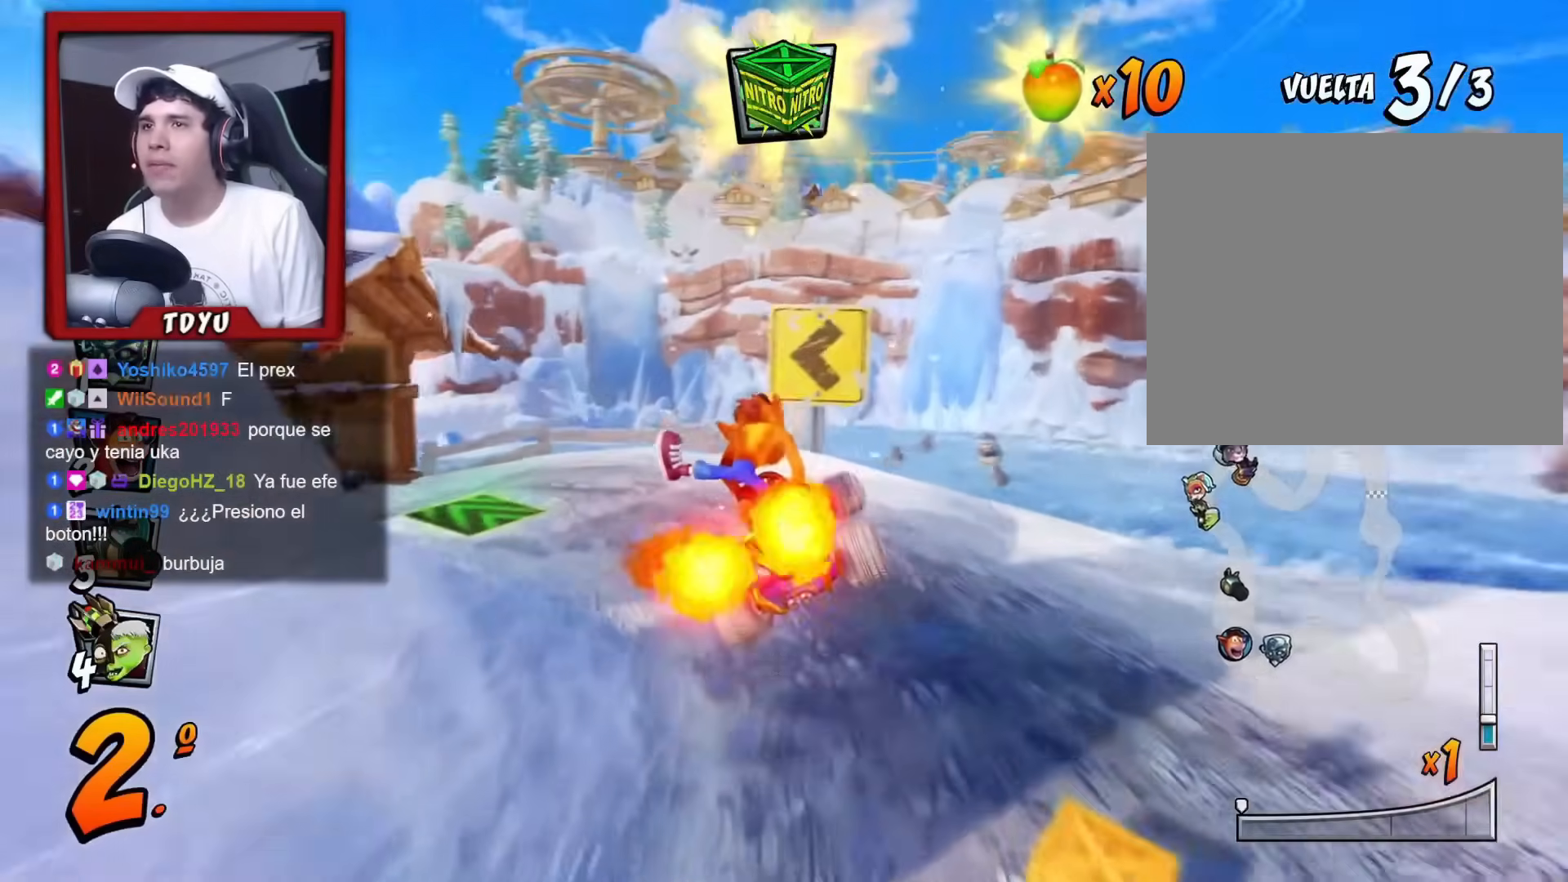
{"buttons": ["R1", "DPAD_LEFT"], "left_stick": "center", "events": [[201, "R1", "up"], [384, "DPAD_LEFT", "up"], [468, "DPAD_LEFT", "down"], [468, "R1", "down"]]}
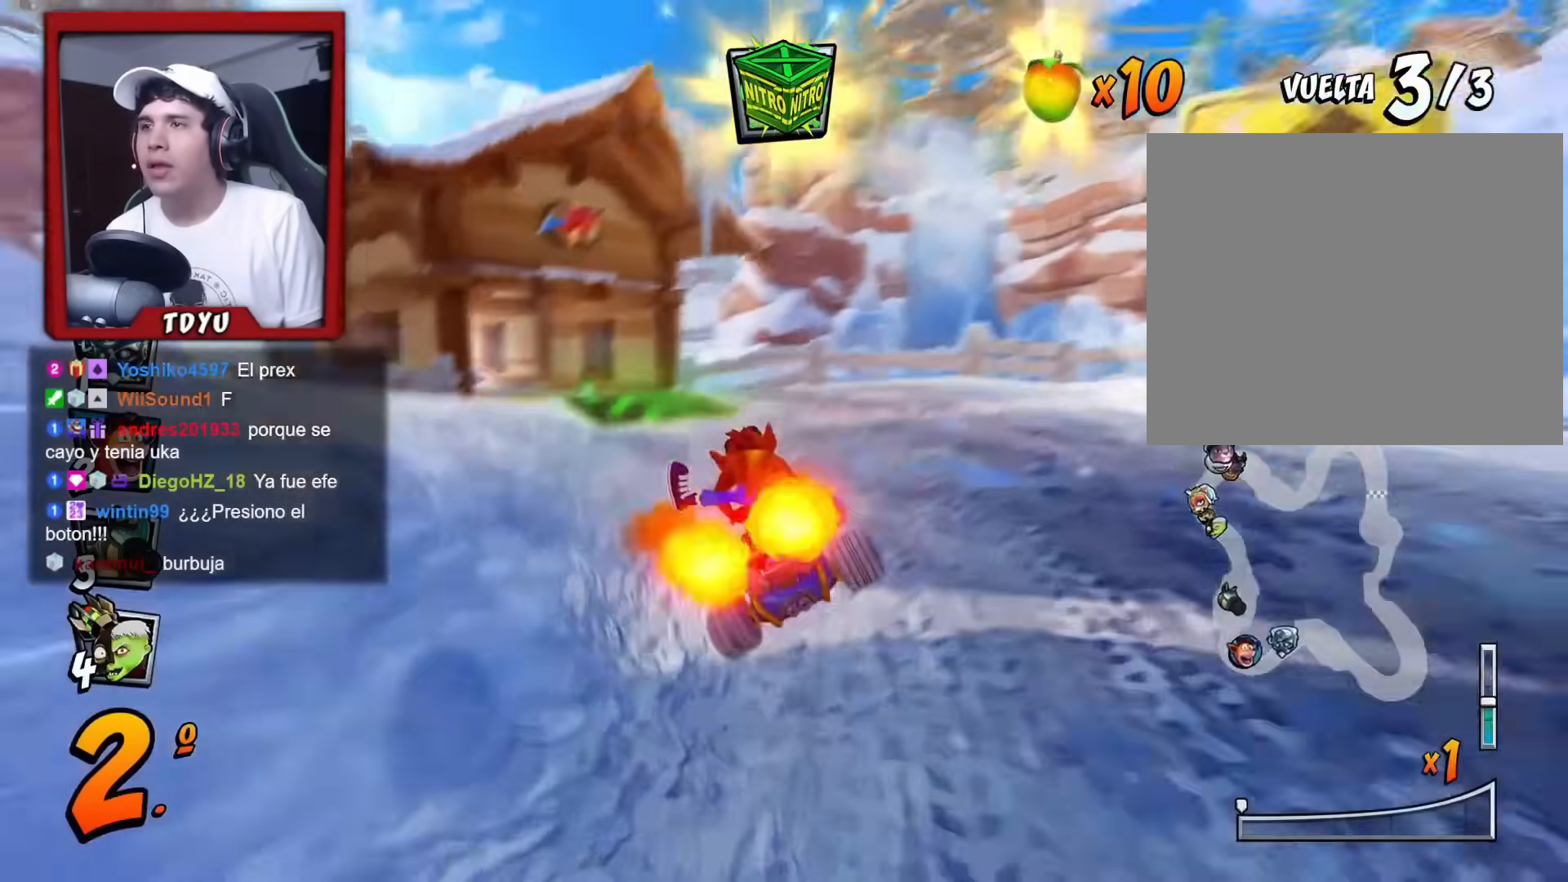
{"buttons": ["R1"], "left_stick": "center", "events": [[17, "R1", "up"], [217, "DPAD_LEFT", "up"], [350, "DPAD_LEFT", "down"], [467, "DPAD_LEFT", "up"], [467, "R1", "down"]]}
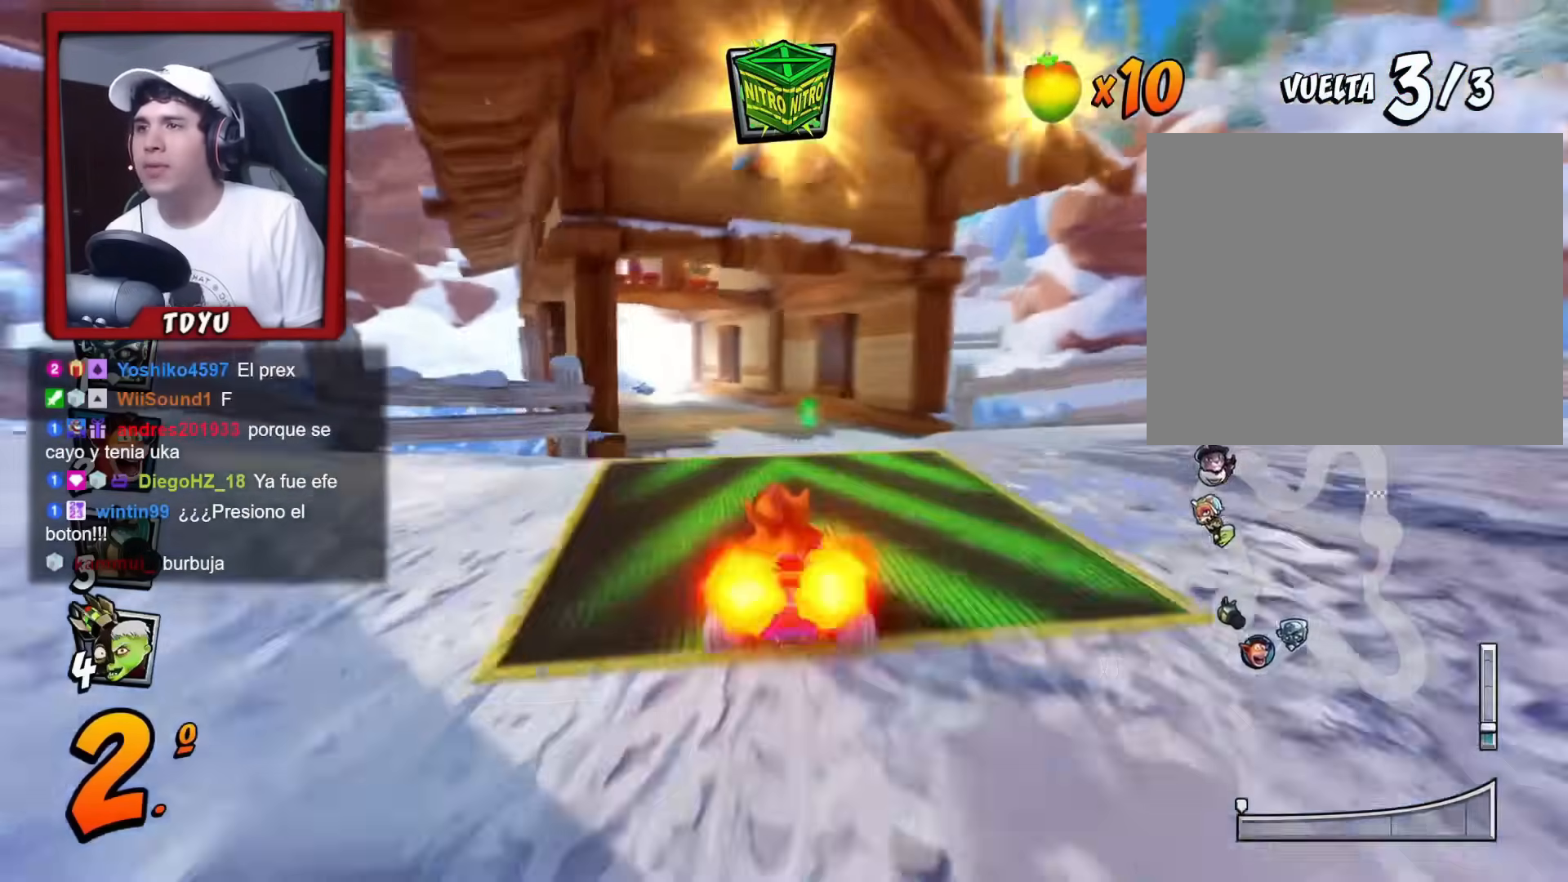
{"buttons": ["R1", "DPAD_UP", "DPAD_LEFT"], "left_stick": "center", "events": [[234, "DPAD_LEFT", "down"], [234, "DPAD_UP", "down"]]}
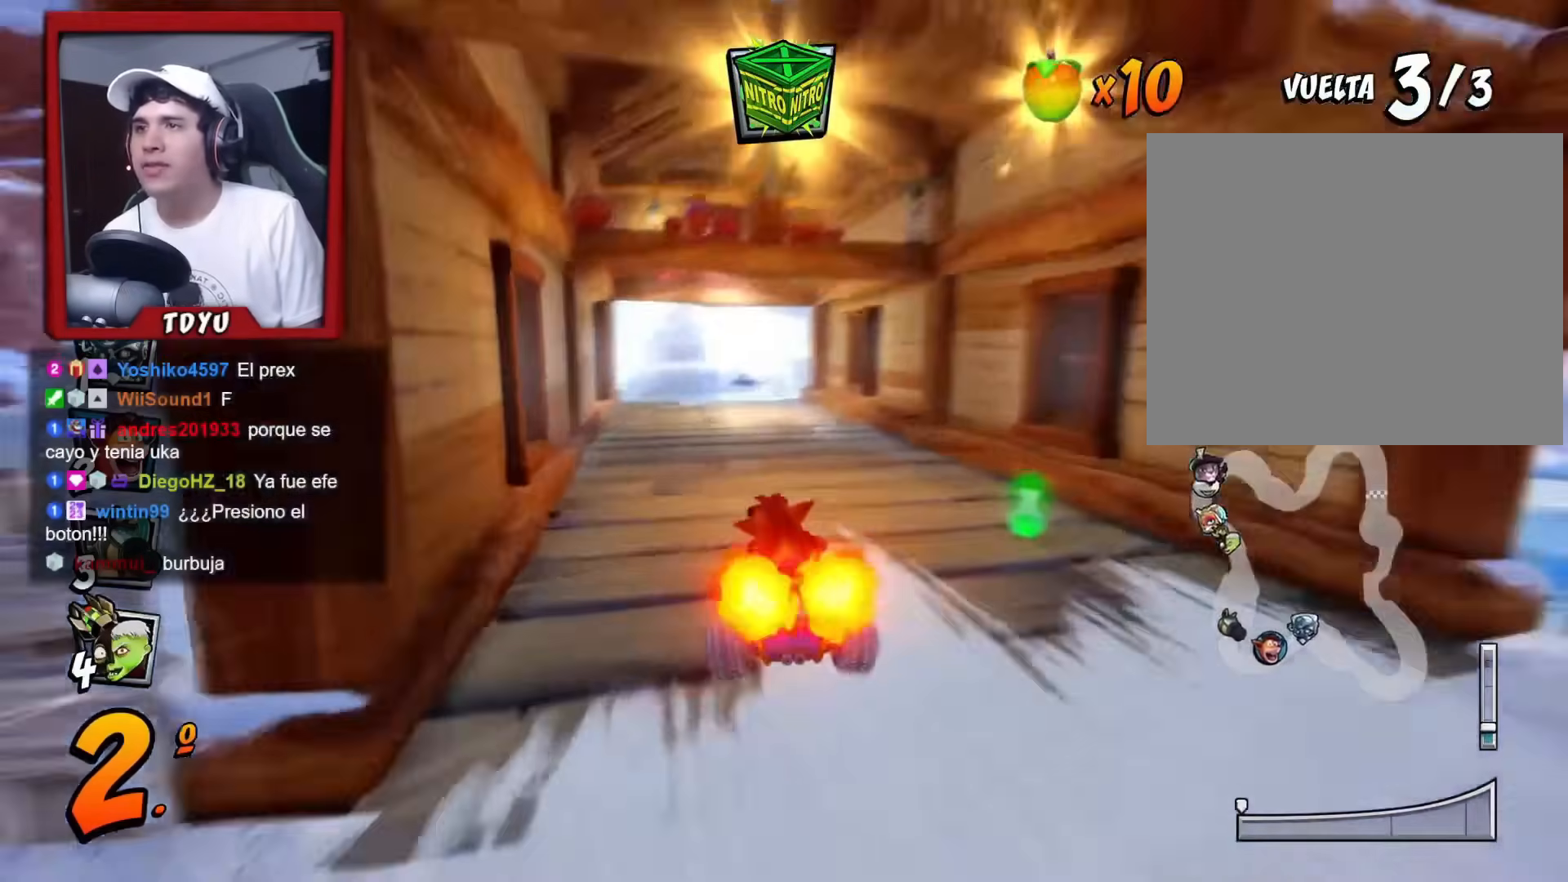
{"buttons": ["R1", "DPAD_UP", "DPAD_LEFT"], "left_stick": "center", "events": [[17, "DPAD_LEFT", "up"], [33, "DPAD_RIGHT", "down"], [33, "DPAD_UP", "up"], [183, "DPAD_LEFT", "down"], [183, "DPAD_RIGHT", "up"], [183, "DPAD_UP", "down"]]}
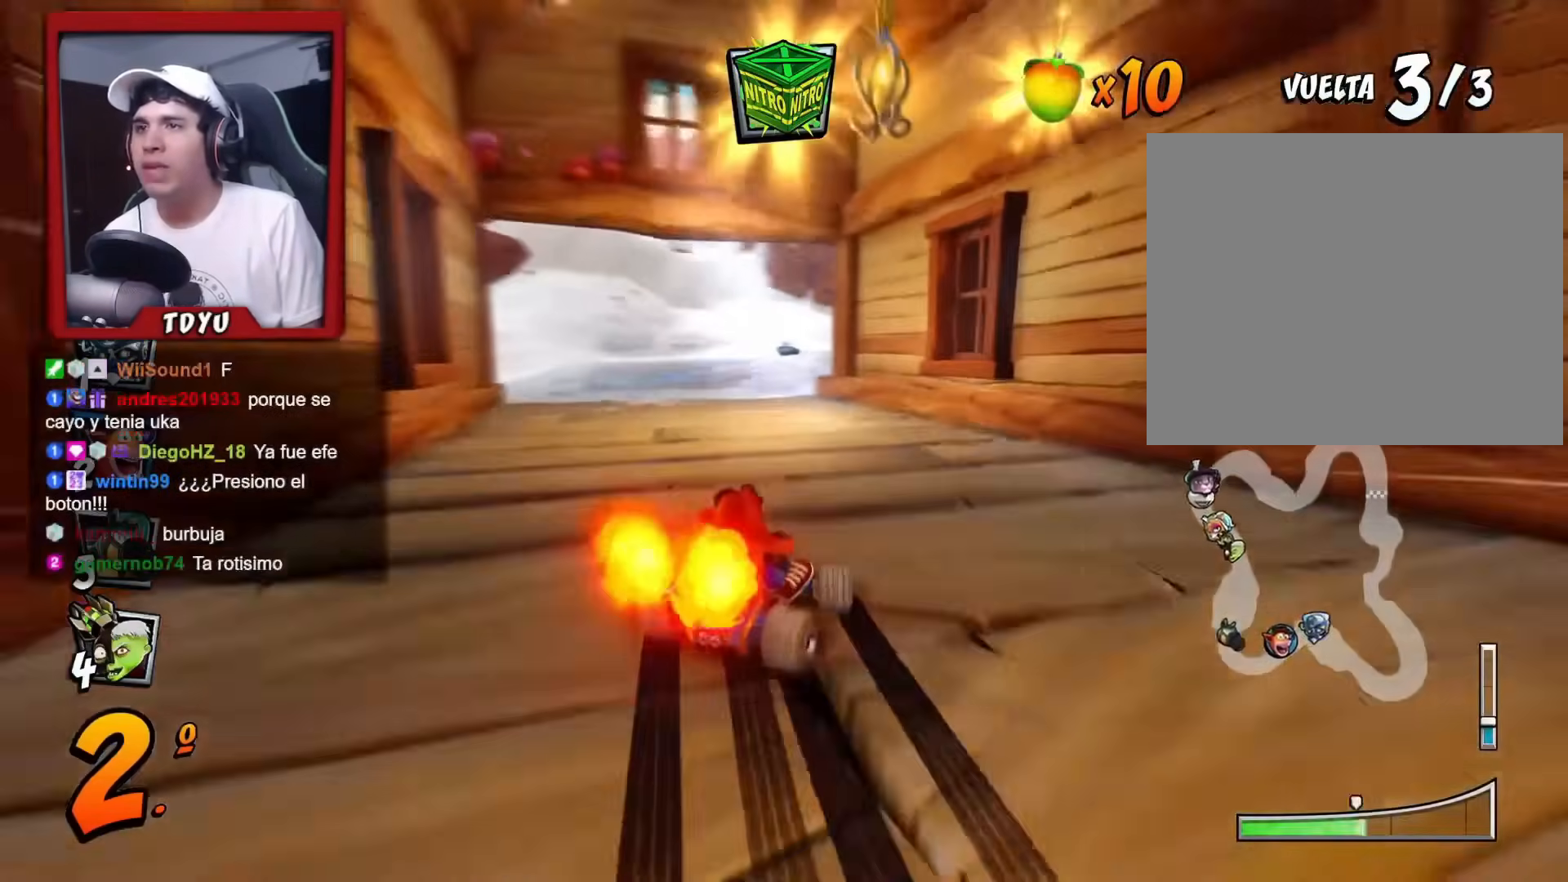
{"buttons": ["L1", "R1", "DPAD_UP", "DPAD_LEFT"], "left_stick": "center", "events": [[134, "DPAD_UP", "up"], [401, "L1", "down"], [434, "DPAD_UP", "down"]]}
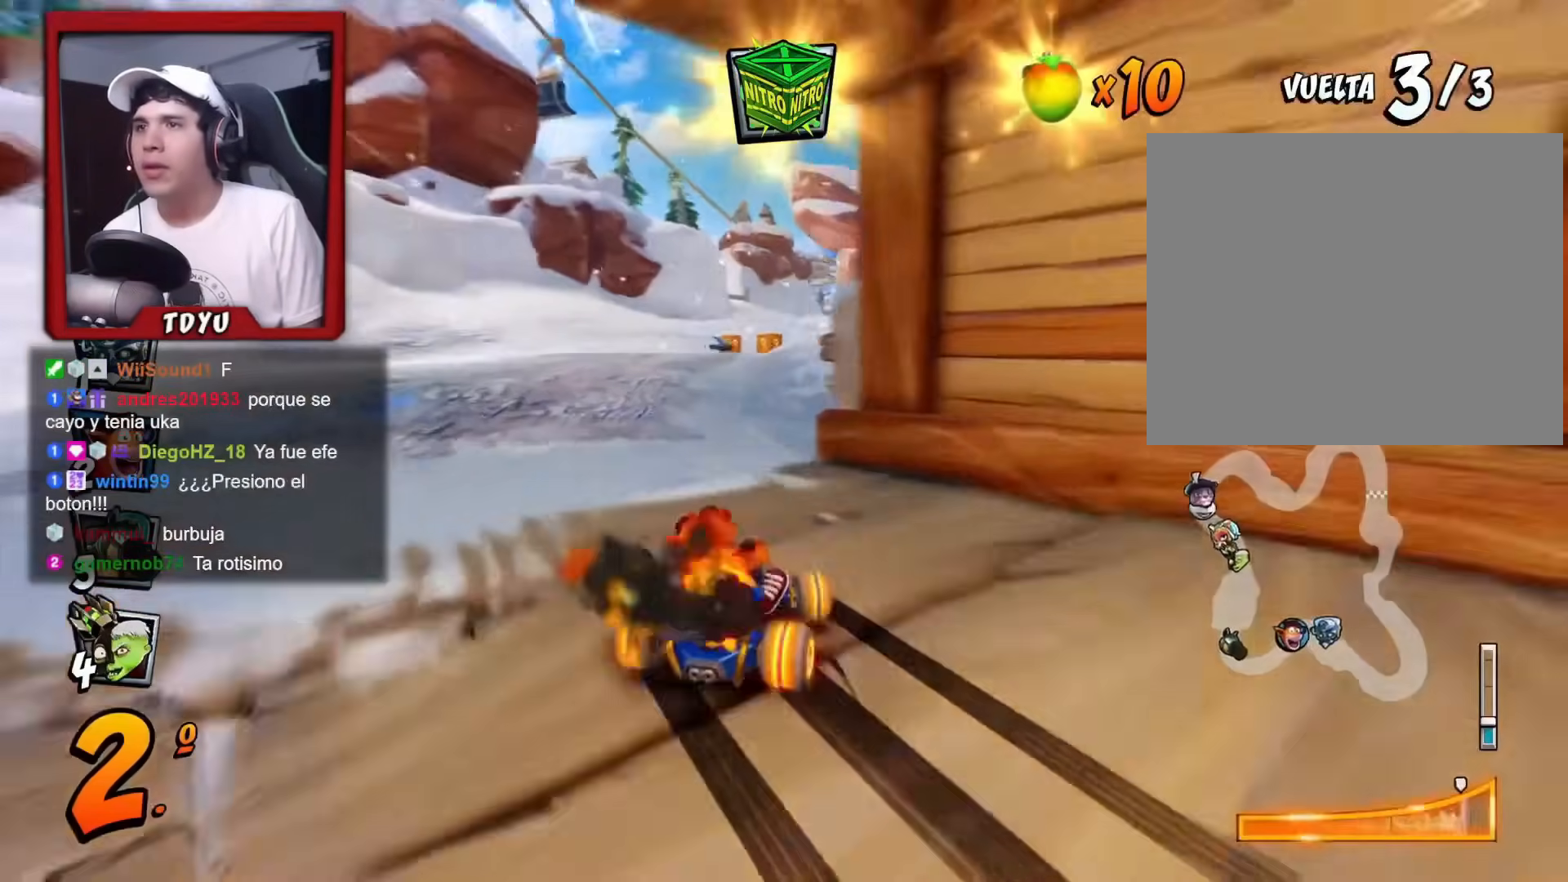
{"buttons": ["R1"], "left_stick": "center", "events": [[50, "DPAD_LEFT", "up"], [50, "DPAD_UP", "up"], [50, "L1", "up"], [250, "DPAD_RIGHT", "down"], [484, "DPAD_RIGHT", "up"]]}
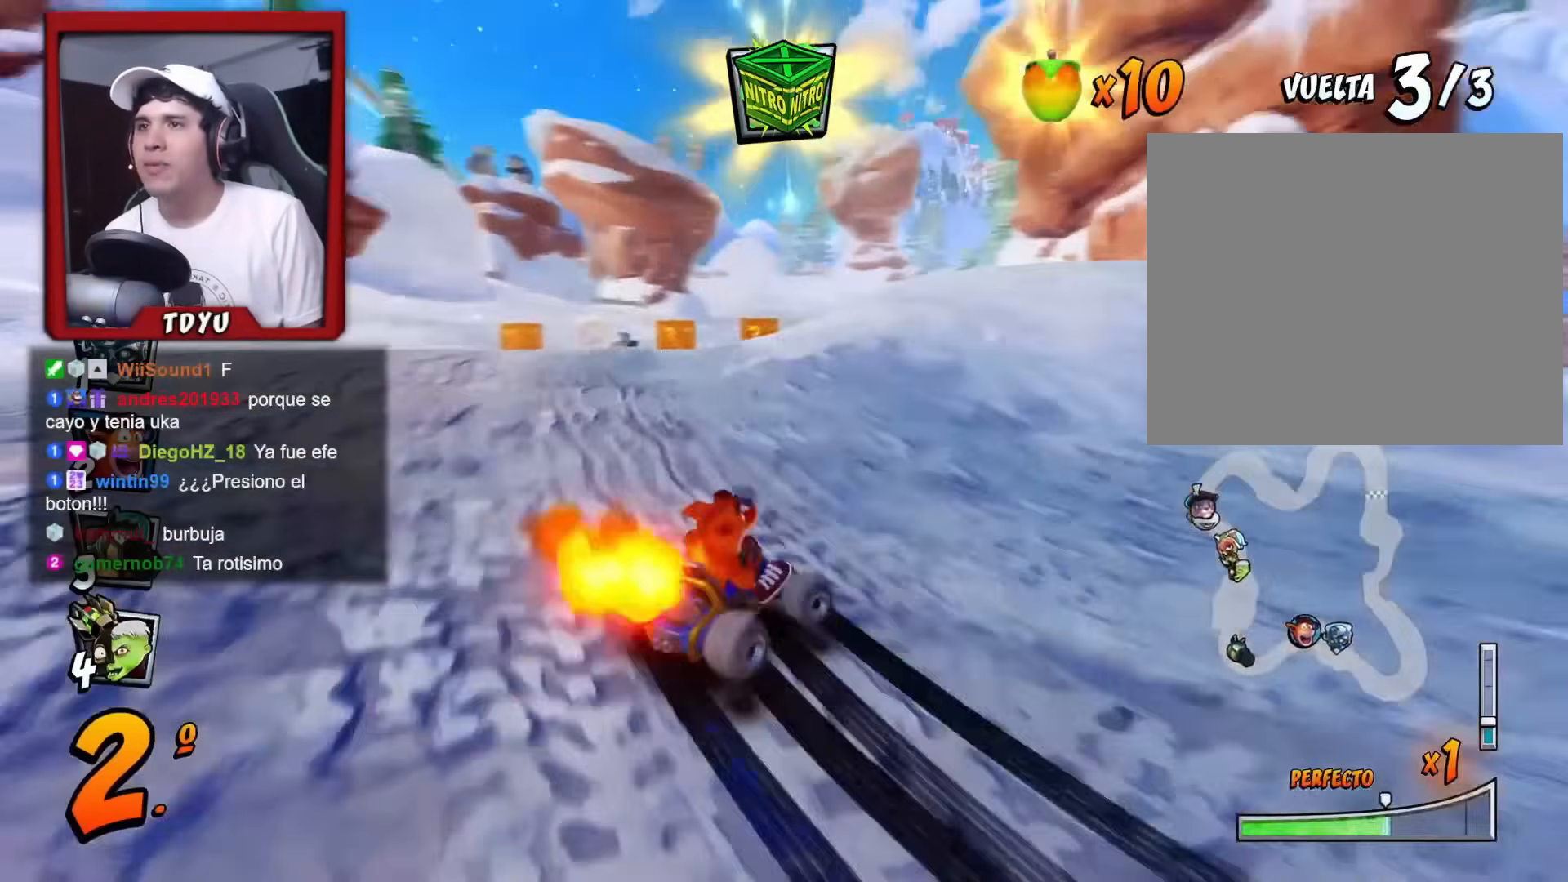
{"buttons": ["R1"], "left_stick": "center", "events": [[117, "DPAD_LEFT", "down"], [251, "L1", "down"], [384, "CIRCLE", "down"], [384, "L1", "up"], [434, "CIRCLE", "up"], [451, "DPAD_LEFT", "up"]]}
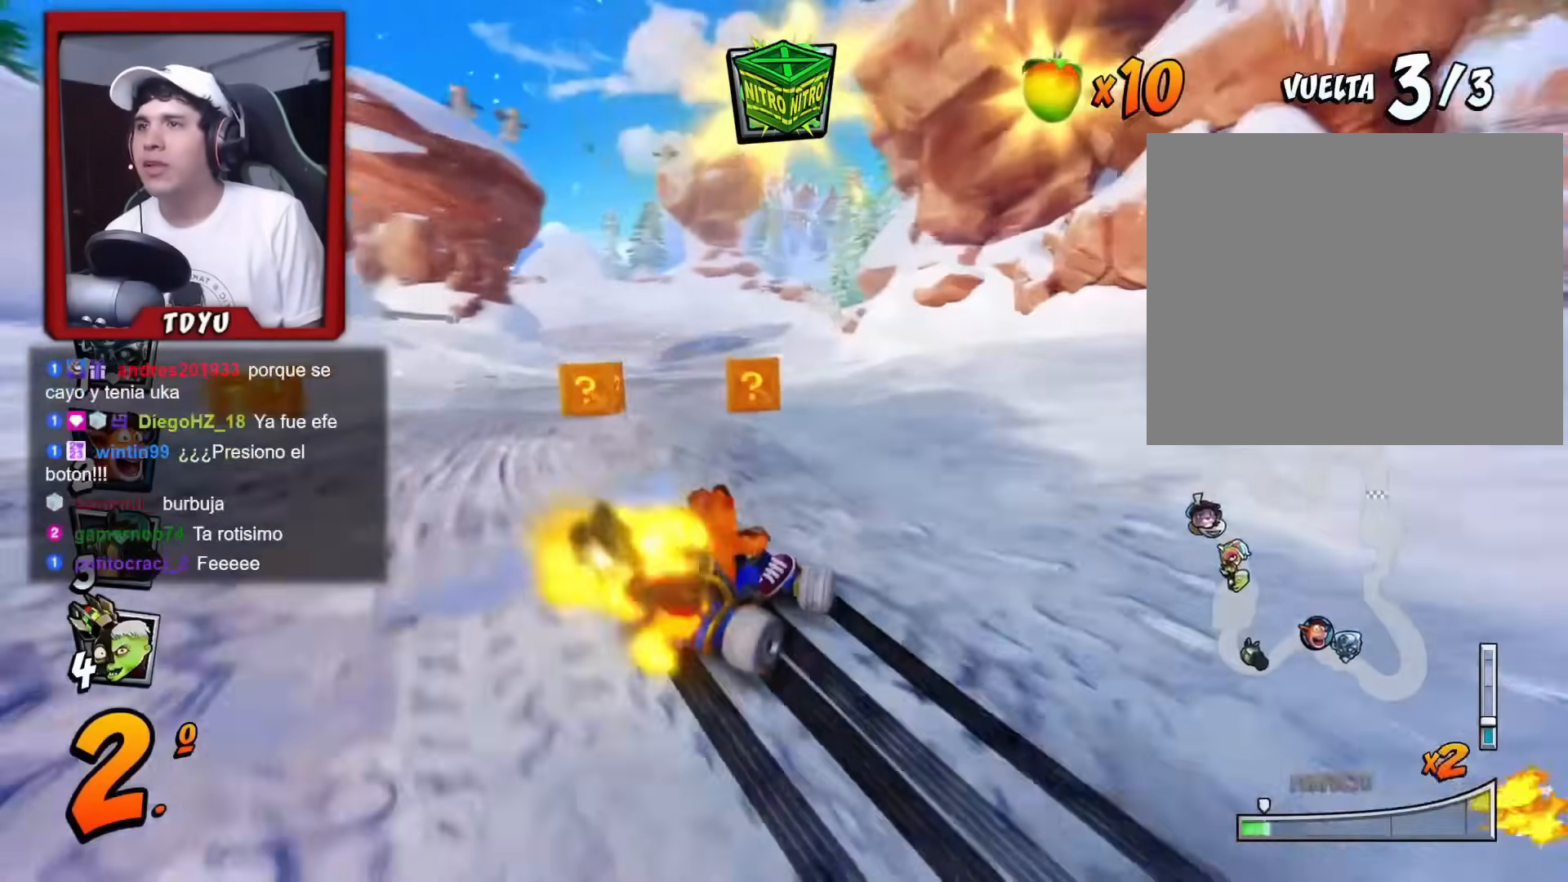
{"buttons": ["R1", "DPAD_RIGHT"], "left_stick": "center", "events": [[117, "DPAD_LEFT", "down"], [117, "R1", "up"], [250, "R1", "down"], [284, "DPAD_LEFT", "up"], [417, "DPAD_RIGHT", "down"]]}
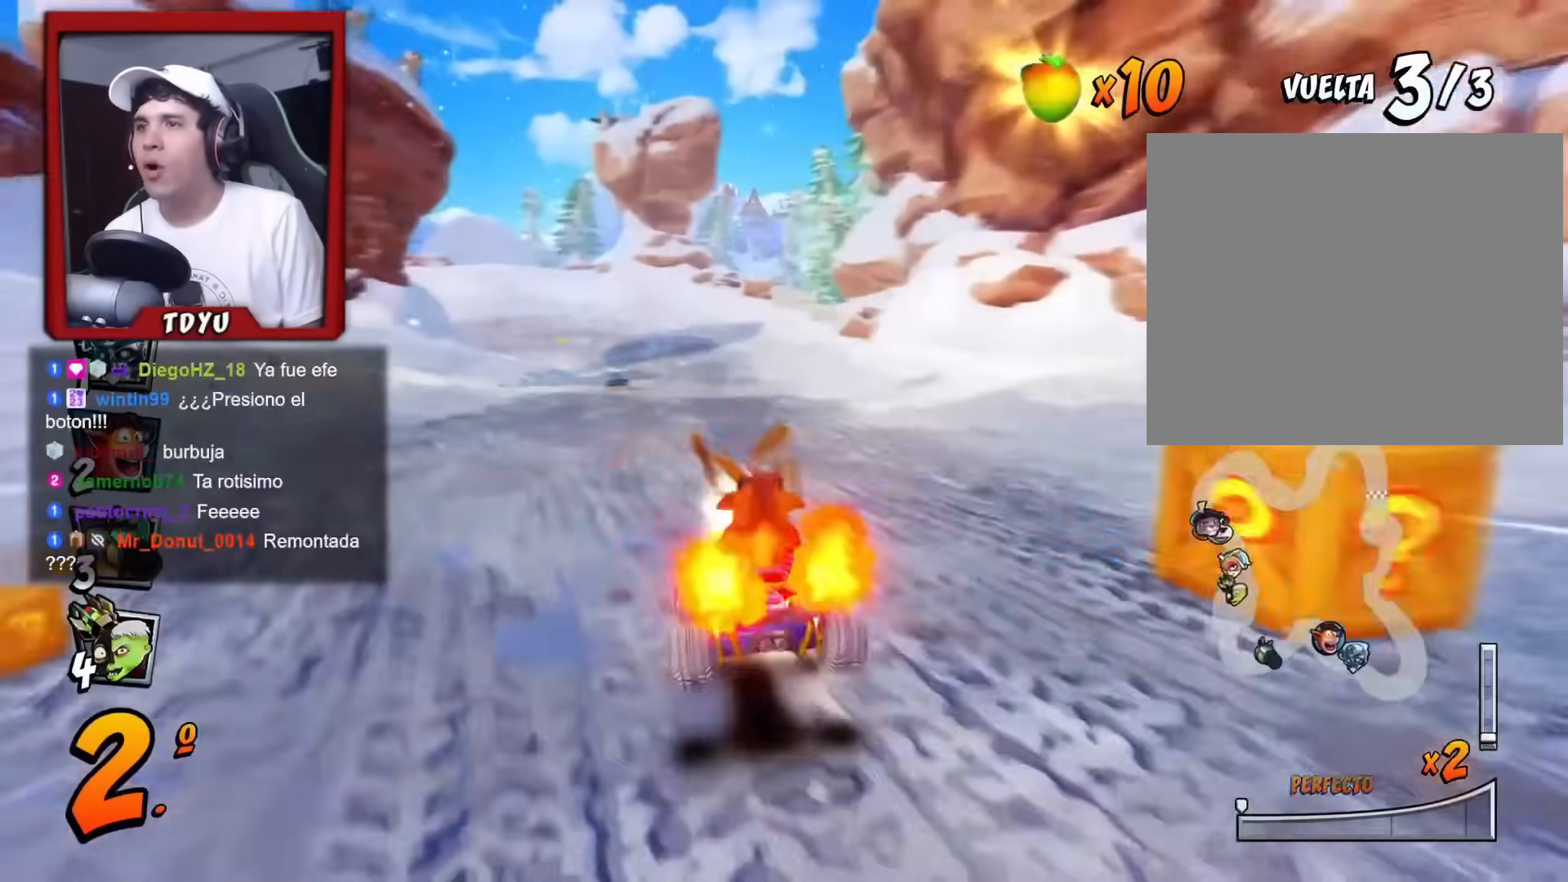
{"buttons": ["R1", "DPAD_RIGHT"], "left_stick": "center", "events": [[34, "DPAD_UP", "down"], [67, "DPAD_LEFT", "down"], [67, "DPAD_RIGHT", "up"], [234, "DPAD_LEFT", "up"], [251, "DPAD_RIGHT", "down"], [251, "DPAD_UP", "up"]]}
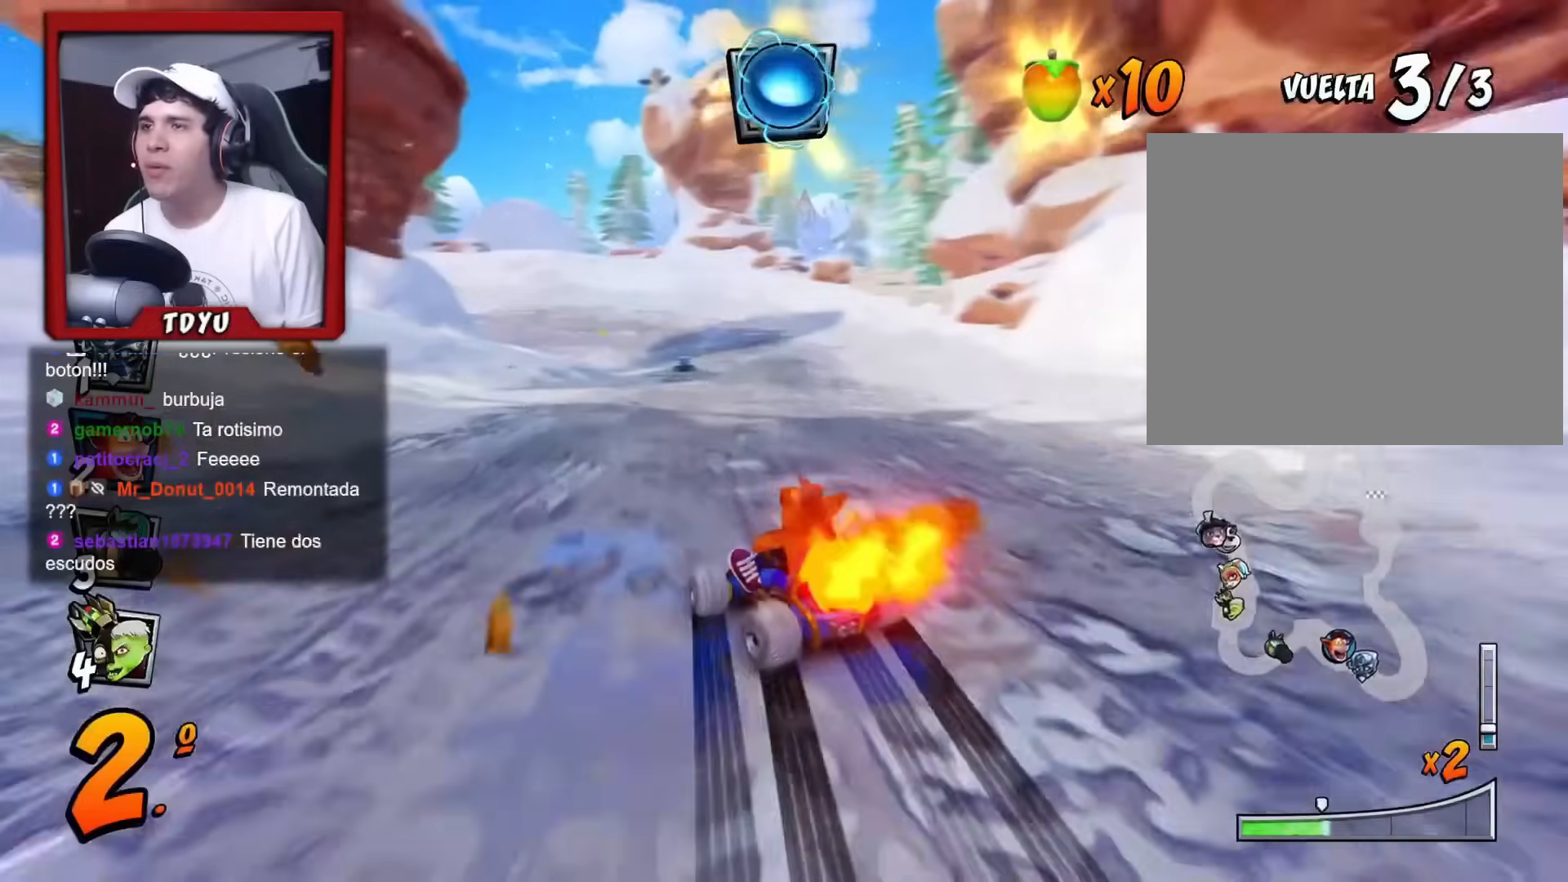
{"buttons": ["L1", "R1", "DPAD_RIGHT"], "left_stick": "center", "events": [[450, "L1", "down"]]}
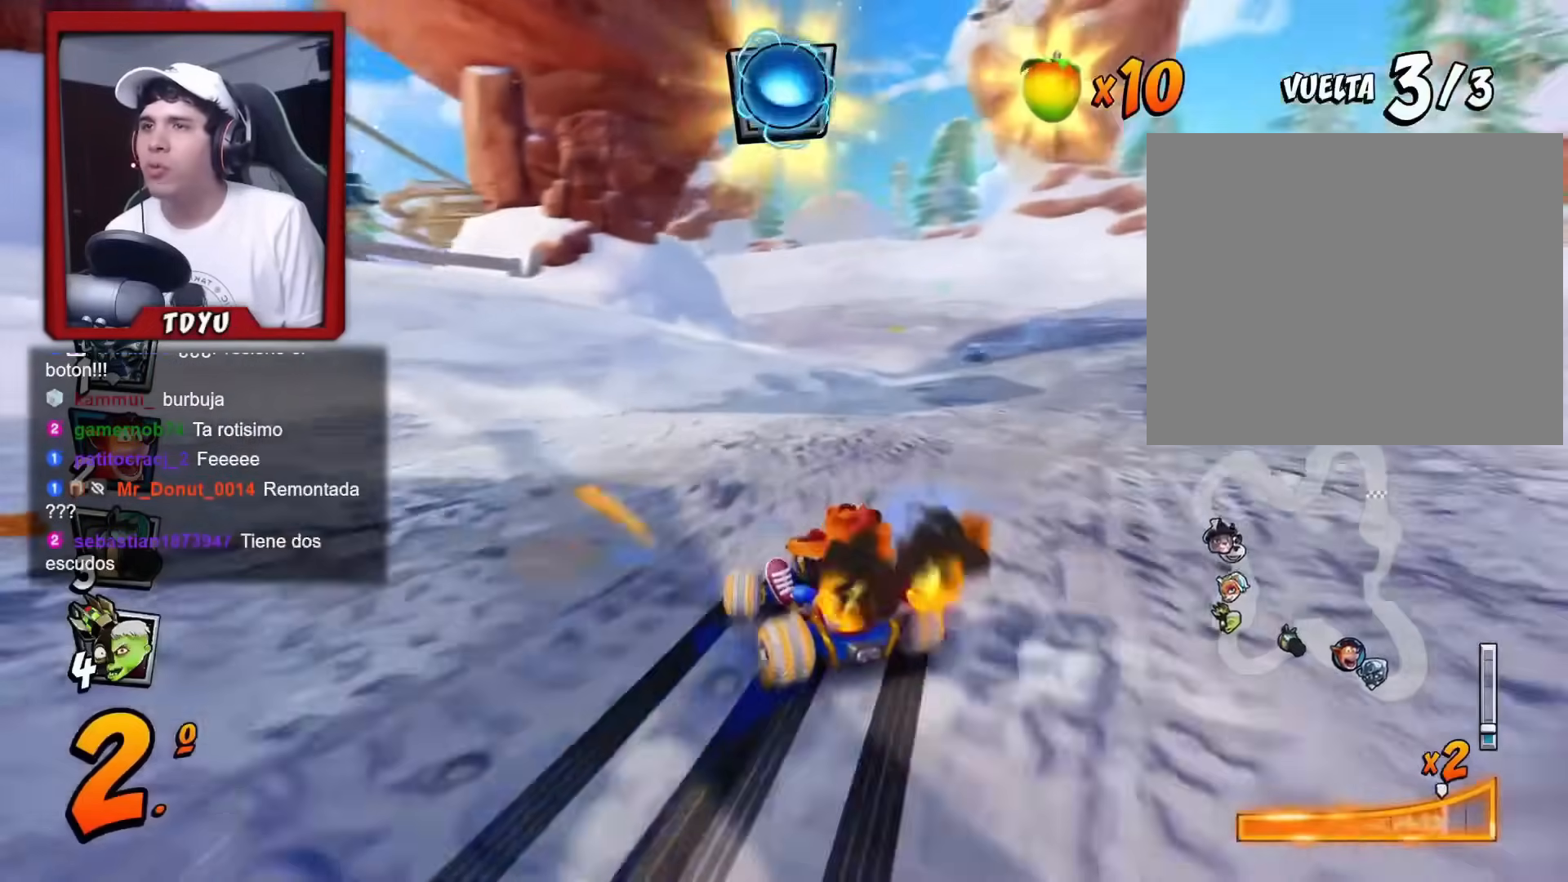
{"buttons": ["R1", "DPAD_UP", "DPAD_LEFT"], "left_stick": "center", "events": [[34, "R1", "up"], [101, "L1", "up"], [117, "R1", "down"], [401, "DPAD_RIGHT", "up"], [401, "DPAD_UP", "down"], [418, "DPAD_LEFT", "down"]]}
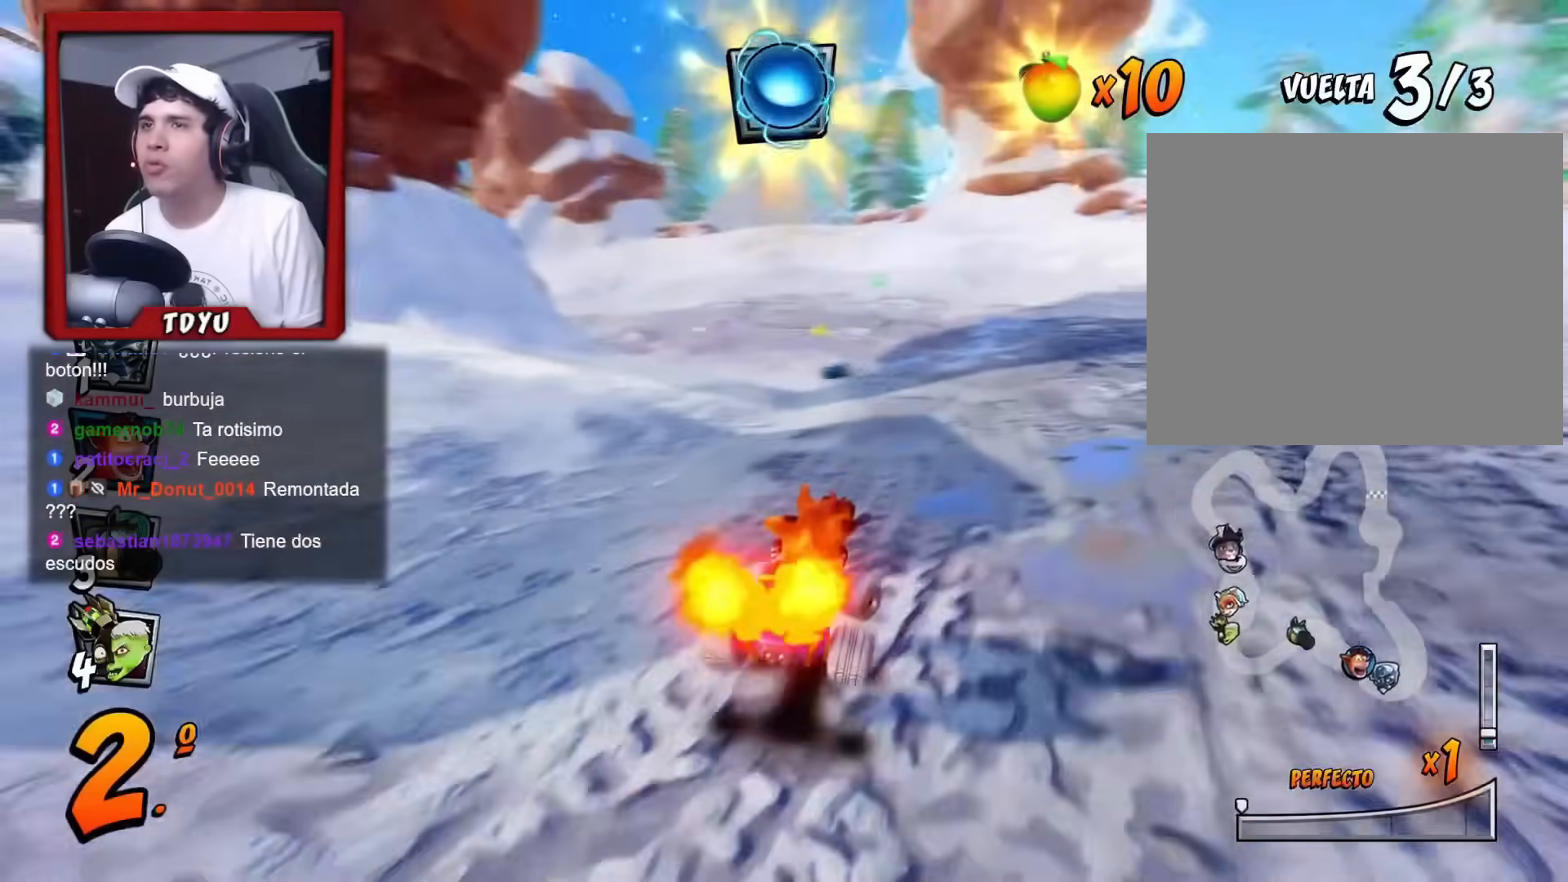
{"buttons": ["R1", "DPAD_UP", "DPAD_LEFT"], "left_stick": "center", "events": [[67, "DPAD_UP", "up"], [83, "DPAD_UP", "down"], [234, "DPAD_LEFT", "up"], [234, "DPAD_UP", "up"], [250, "DPAD_RIGHT", "down"], [400, "DPAD_RIGHT", "up"], [417, "DPAD_LEFT", "down"], [417, "DPAD_UP", "down"]]}
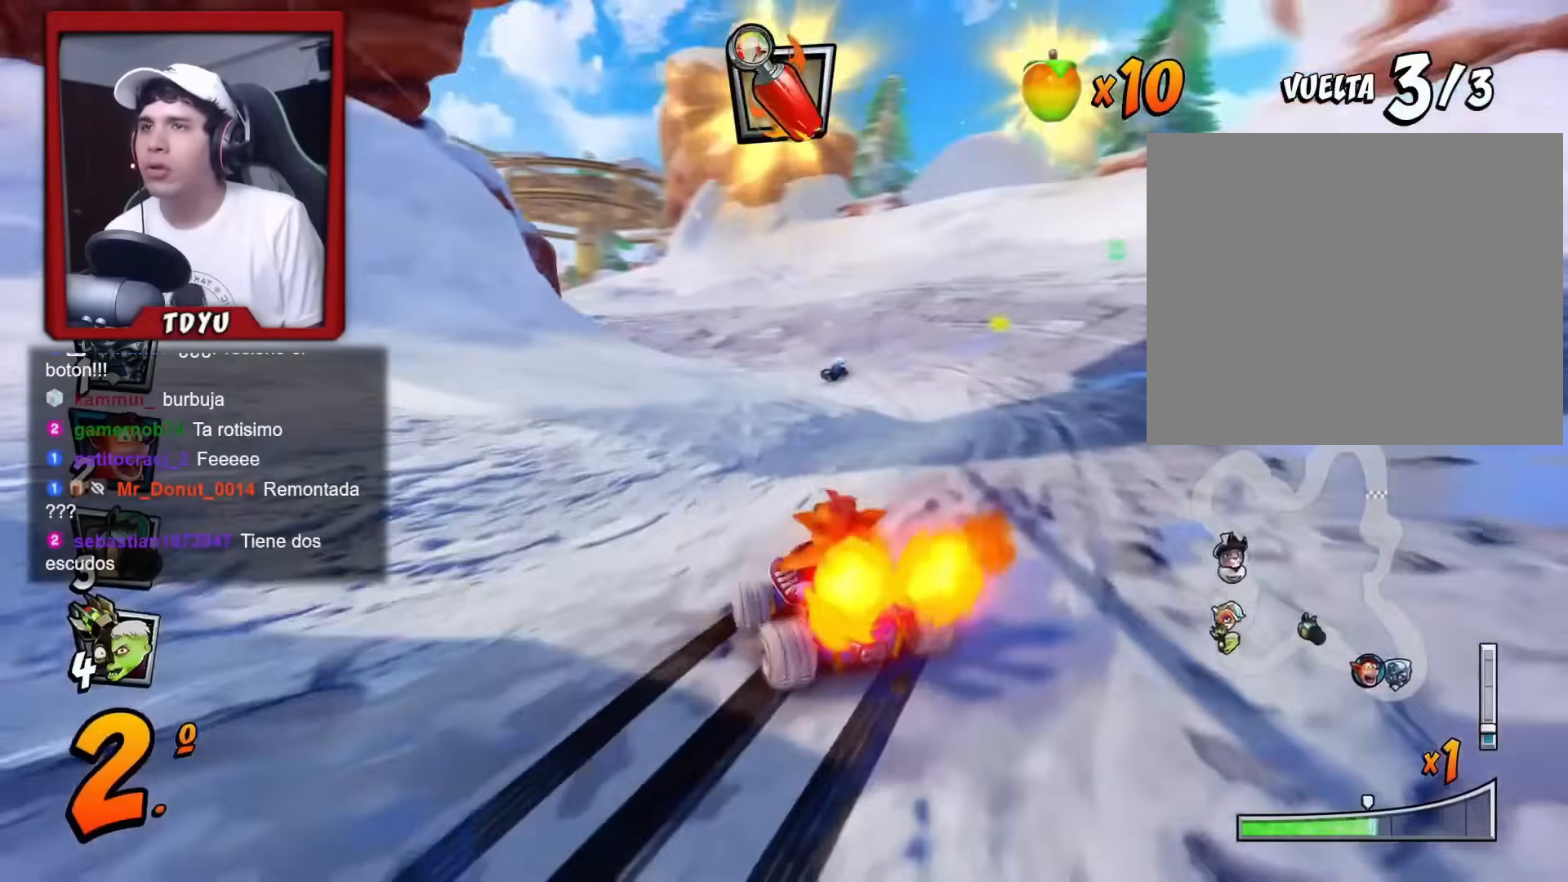
{"buttons": ["R1", "DPAD_UP", "DPAD_LEFT"], "left_stick": "center", "events": [[167, "DPAD_UP", "up"], [334, "DPAD_UP", "down"], [334, "L1", "down"], [401, "R1", "up"], [451, "R1", "down"], [468, "L1", "up"]]}
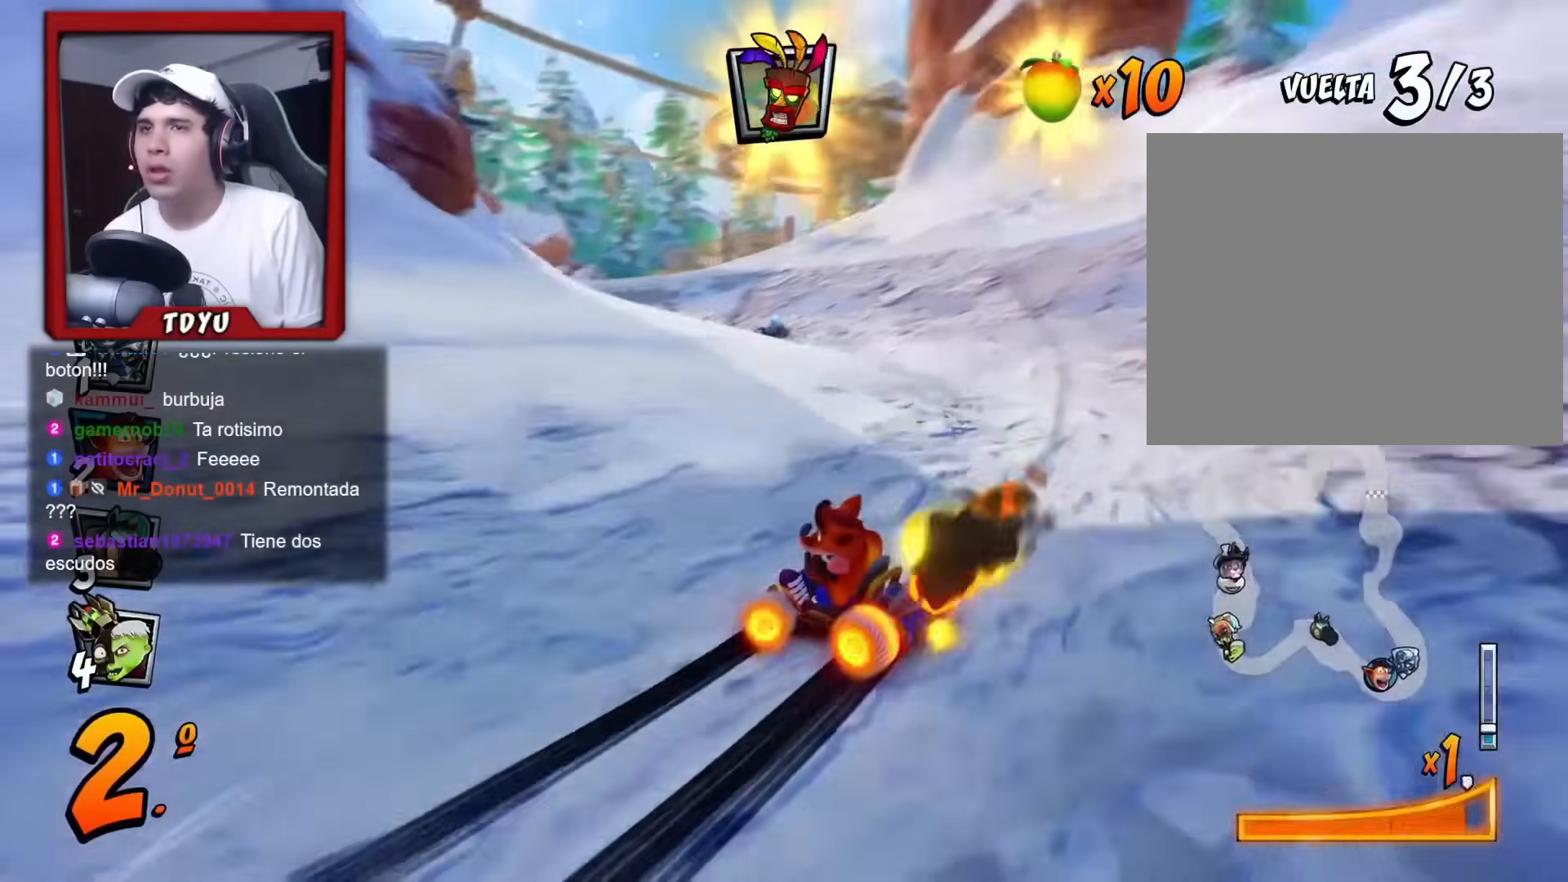
{"buttons": ["R1", "DPAD_LEFT"], "left_stick": "center", "events": [[50, "R1", "up"], [133, "R1", "down"], [284, "R1", "up"], [384, "R1", "down"], [434, "DPAD_UP", "up"]]}
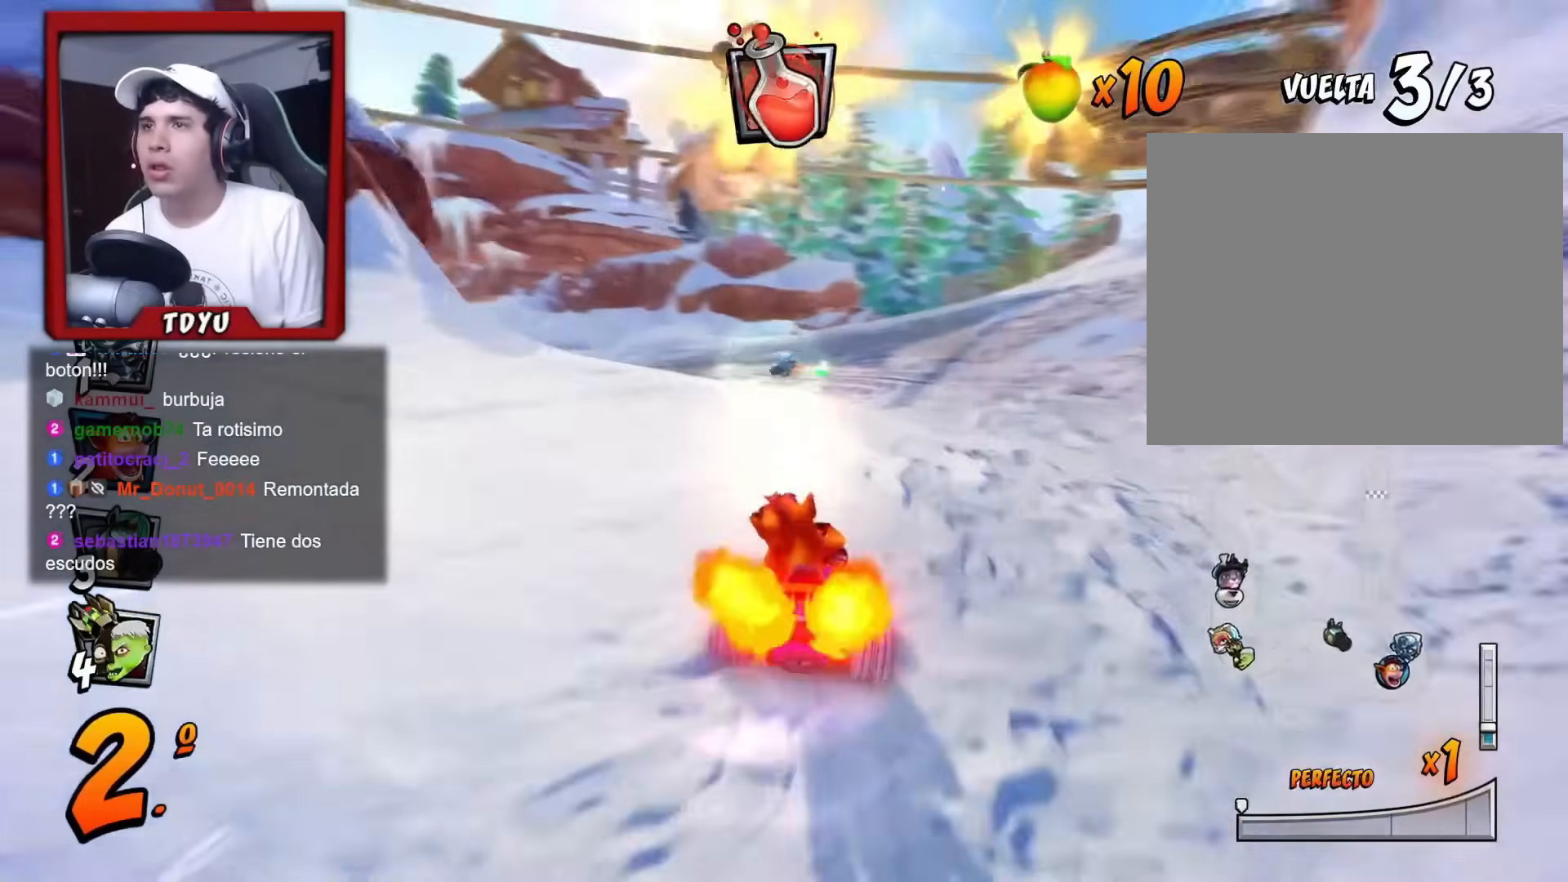
{"buttons": ["R1", "DPAD_RIGHT"], "left_stick": "center", "events": [[17, "CIRCLE", "down"], [34, "DPAD_LEFT", "up"], [51, "R1", "up"], [101, "CIRCLE", "up"], [201, "DPAD_LEFT", "down"], [201, "DPAD_UP", "down"], [301, "DPAD_UP", "up"], [334, "R1", "down"], [367, "DPAD_LEFT", "up"], [484, "DPAD_RIGHT", "down"]]}
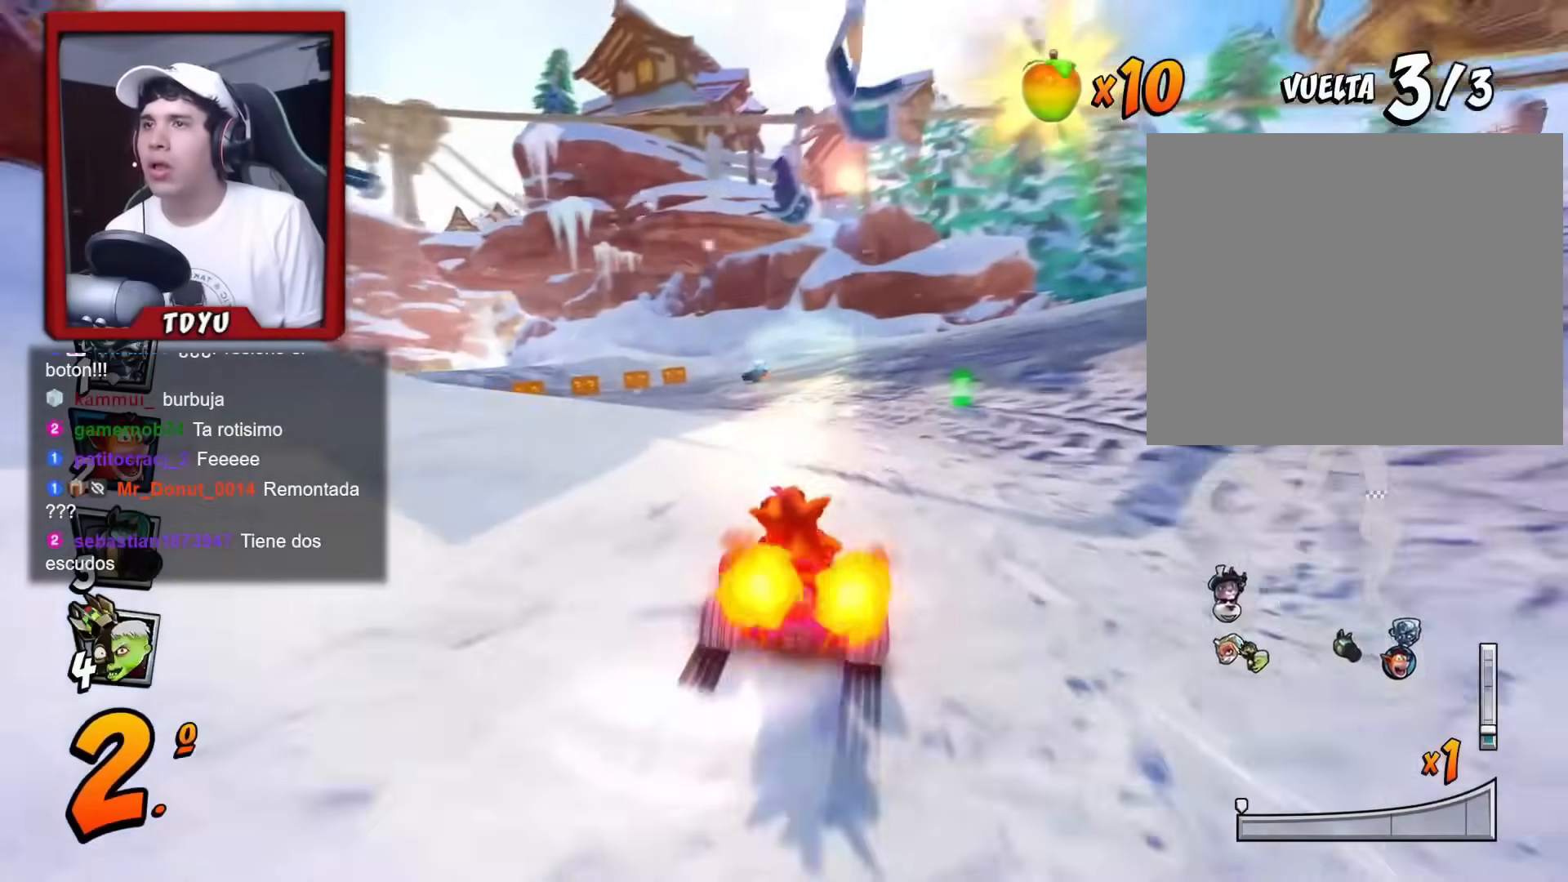
{"buttons": ["R1", "DPAD_UP", "DPAD_LEFT"], "left_stick": "center", "events": [[100, "DPAD_UP", "down"], [117, "DPAD_RIGHT", "up"], [150, "DPAD_LEFT", "down"]]}
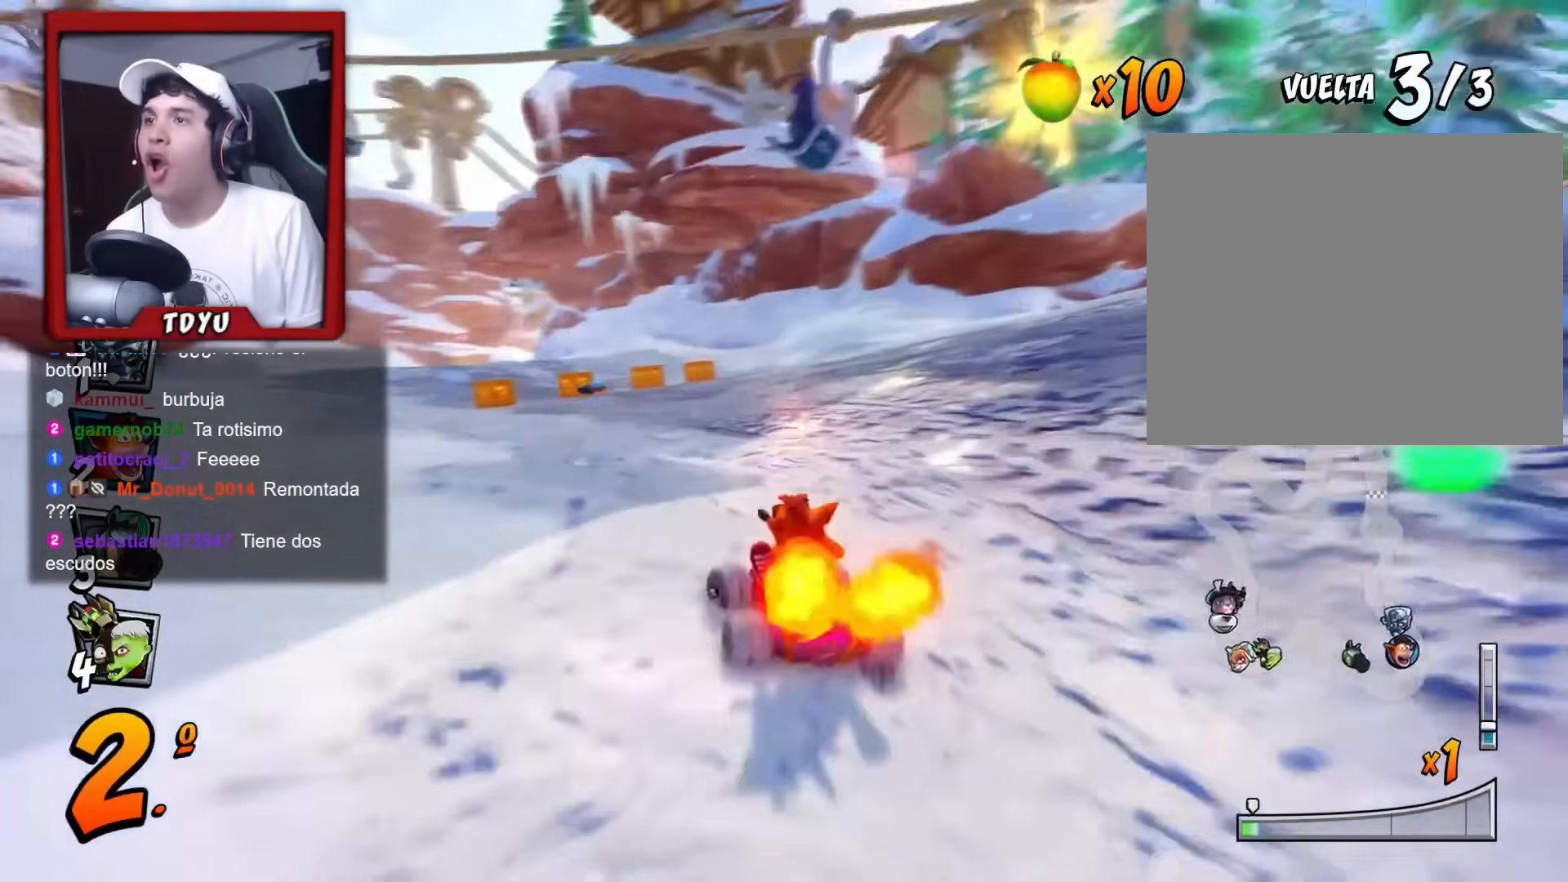
{"buttons": ["R1", "DPAD_RIGHT"], "left_stick": "center", "events": [[16, "DPAD_LEFT", "up"], [33, "DPAD_RIGHT", "down"], [33, "DPAD_UP", "up"]]}
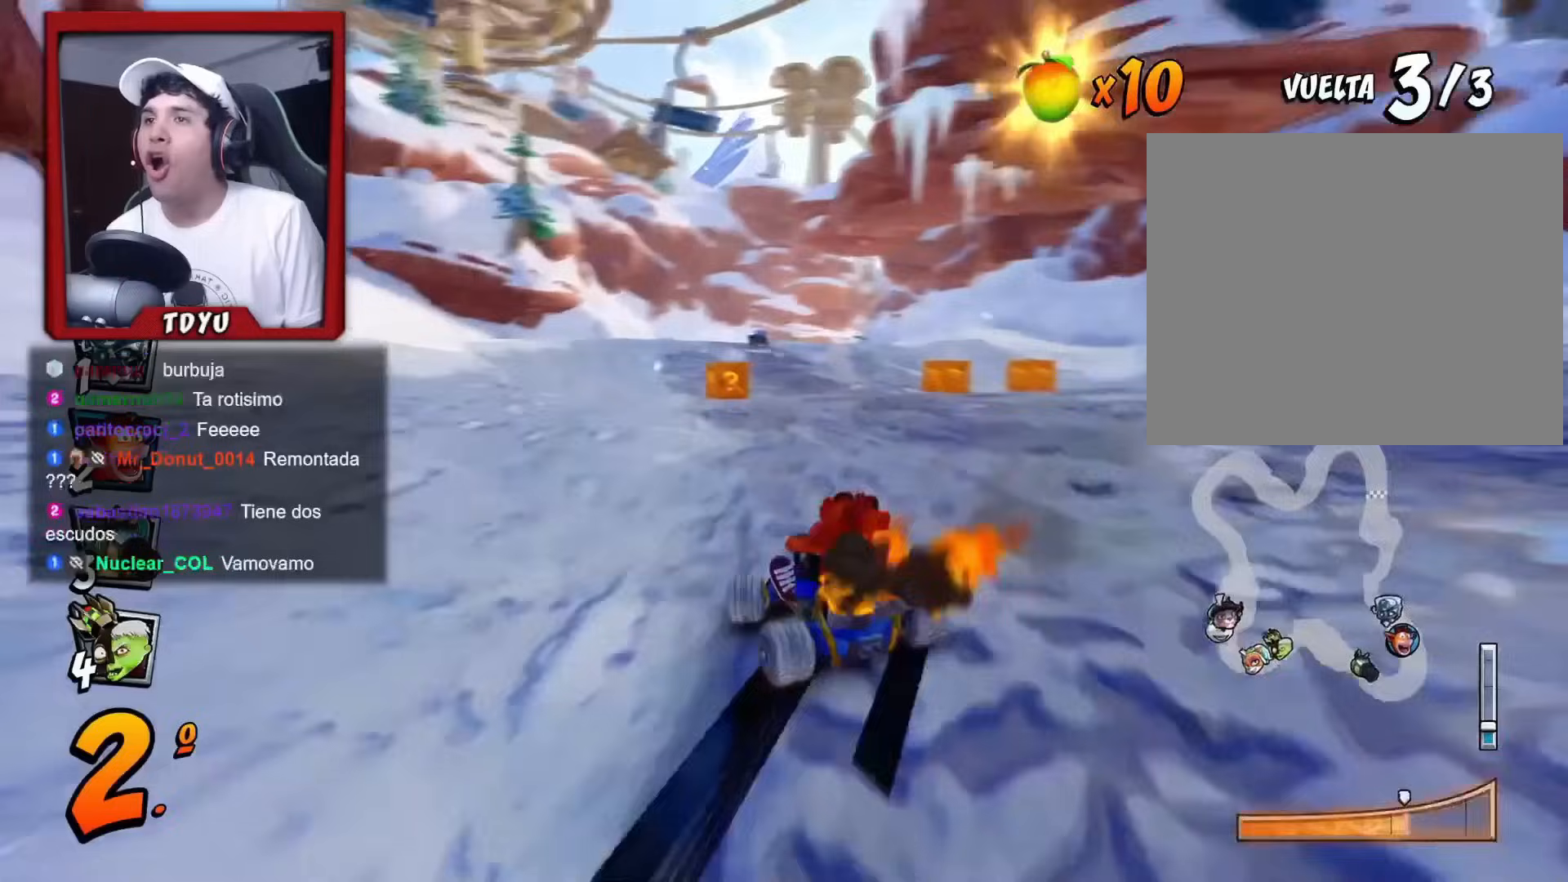
{"buttons": ["R1"], "left_stick": "center", "events": [[67, "R2", "down"], [84, "L1", "down"], [200, "DPAD_RIGHT", "up"], [200, "L1", "up"], [334, "R2", "up"]]}
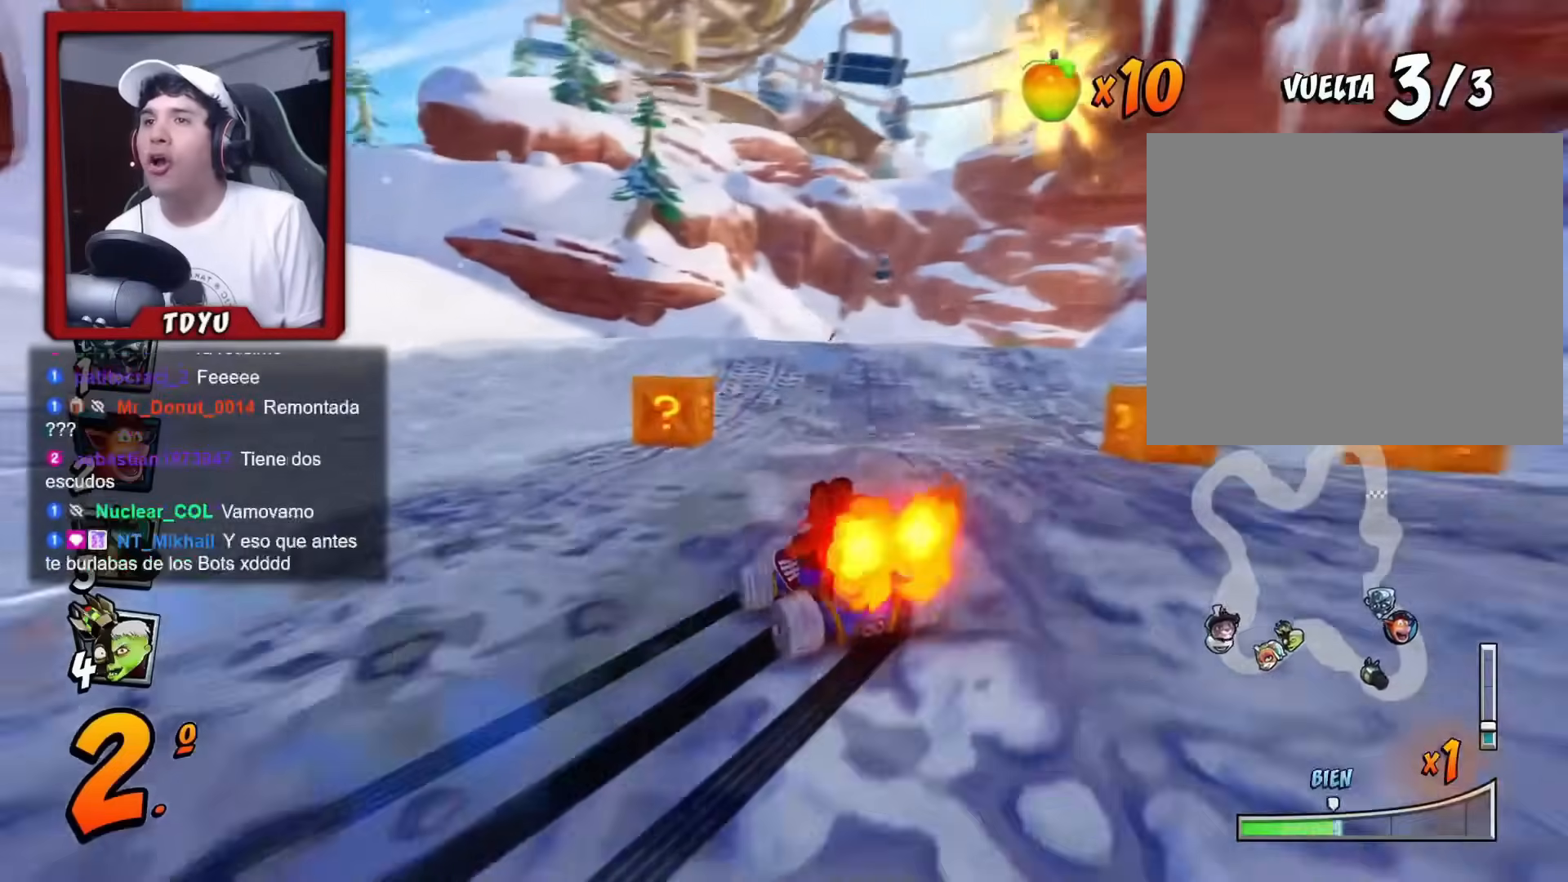
{"buttons": ["DPAD_RIGHT"], "left_stick": "center", "events": [[16, "DPAD_LEFT", "down"], [33, "DPAD_UP", "down"], [200, "DPAD_LEFT", "up"], [200, "DPAD_UP", "up"], [300, "DPAD_RIGHT", "down"], [300, "L1", "down"], [383, "DPAD_RIGHT", "up"], [417, "L1", "up"], [467, "DPAD_RIGHT", "down"], [467, "R1", "up"]]}
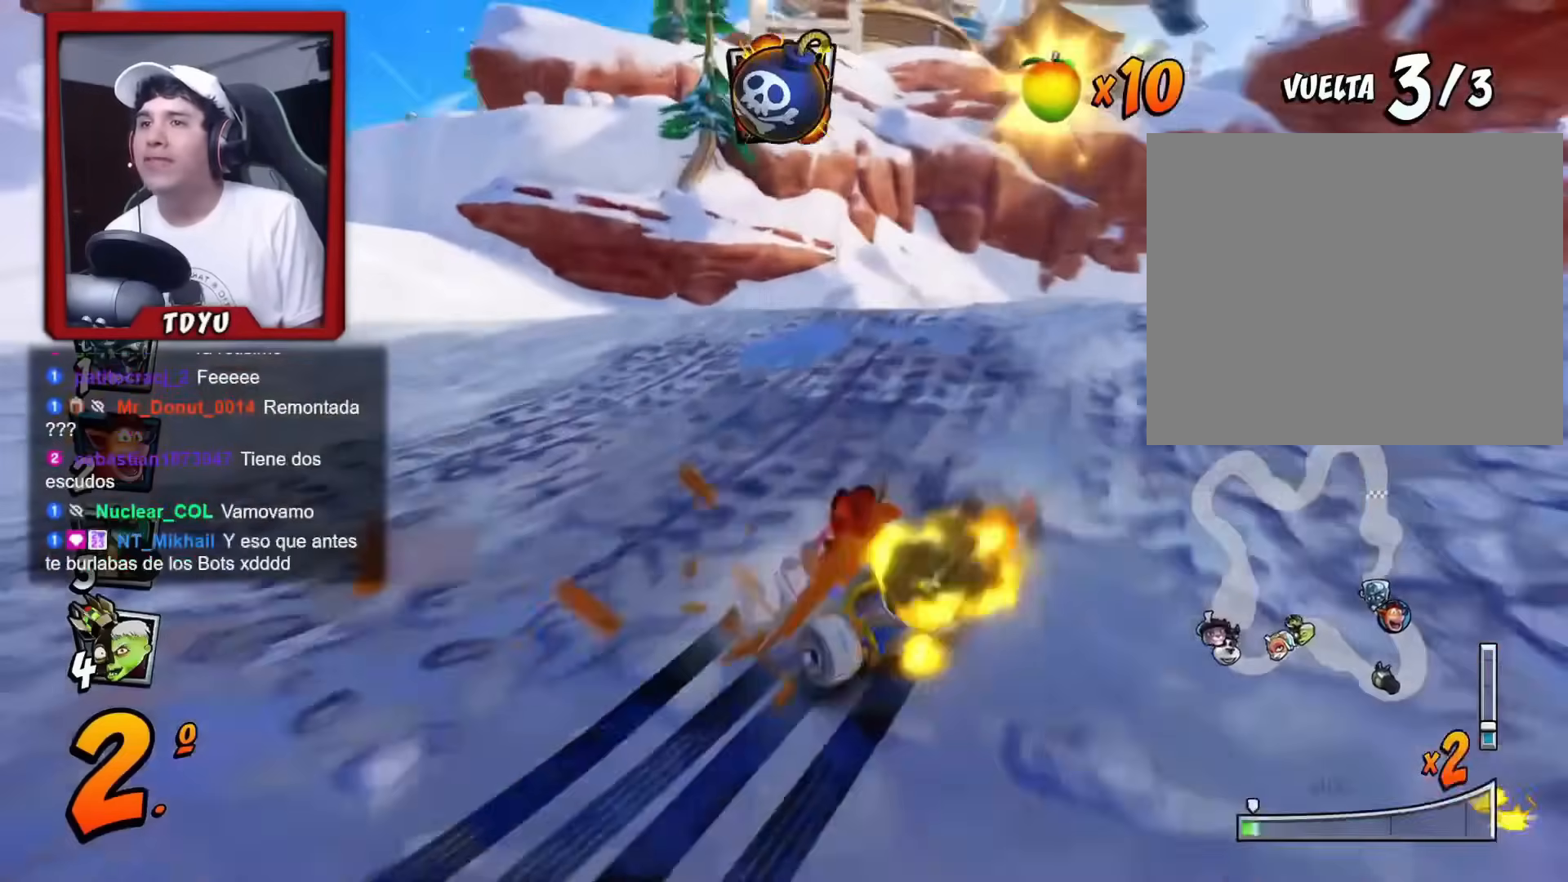
{"buttons": ["DPAD_RIGHT"], "left_stick": "center", "events": [[67, "R1", "down"], [234, "CIRCLE", "down"], [301, "R1", "up"], [334, "CIRCLE", "up"]]}
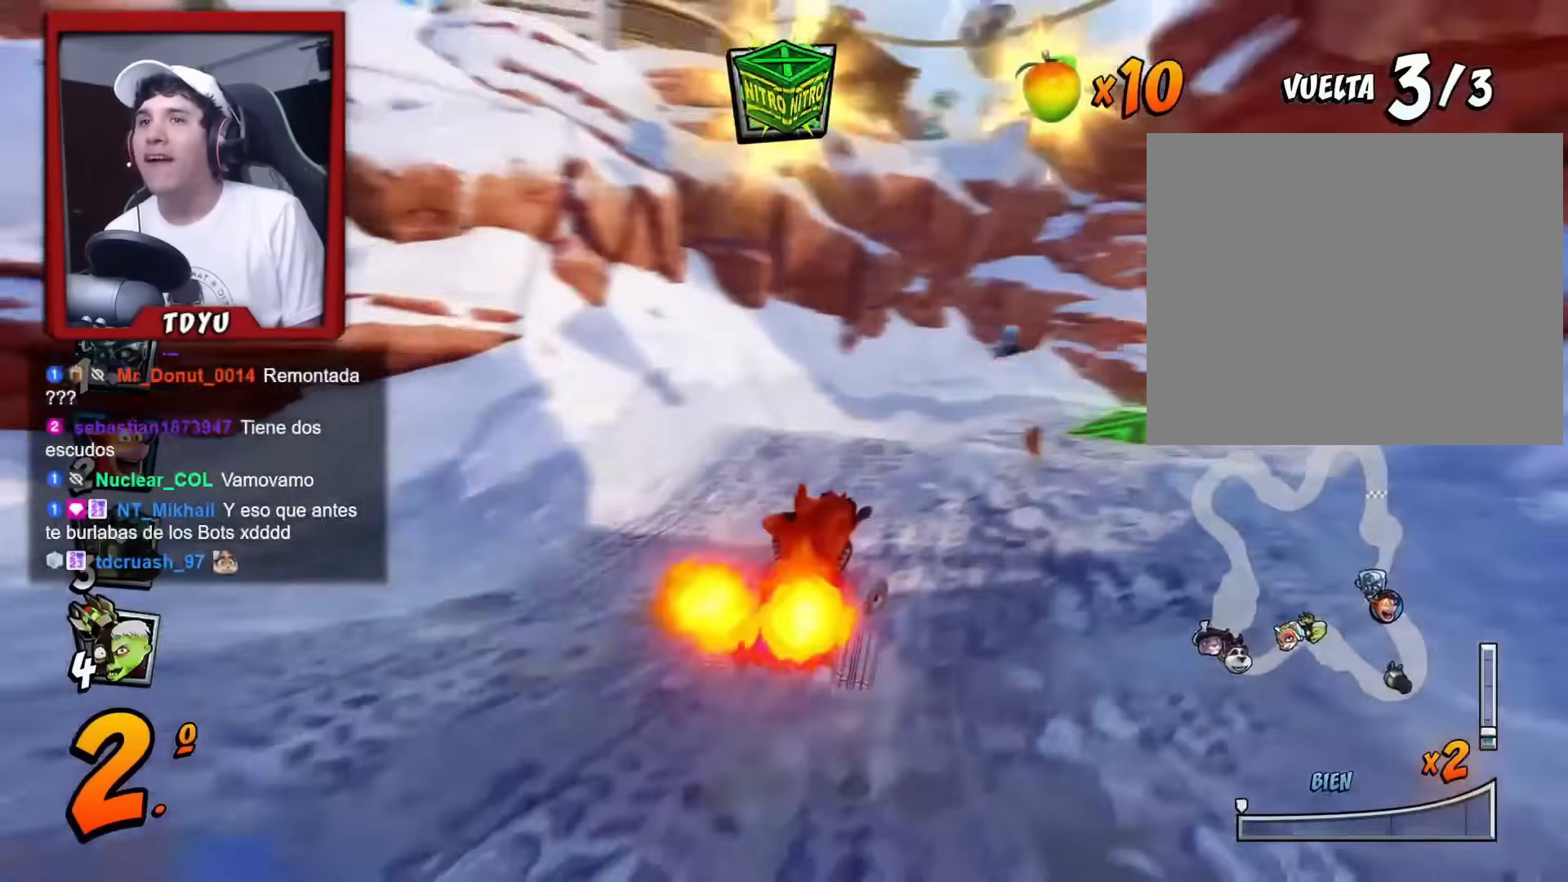
{"buttons": ["DPAD_RIGHT"], "left_stick": "center", "events": [[16, "CIRCLE", "down"], [117, "CIRCLE", "up"], [167, "DPAD_UP", "down"], [217, "DPAD_RIGHT", "up"], [250, "DPAD_UP", "up"], [450, "DPAD_RIGHT", "down"]]}
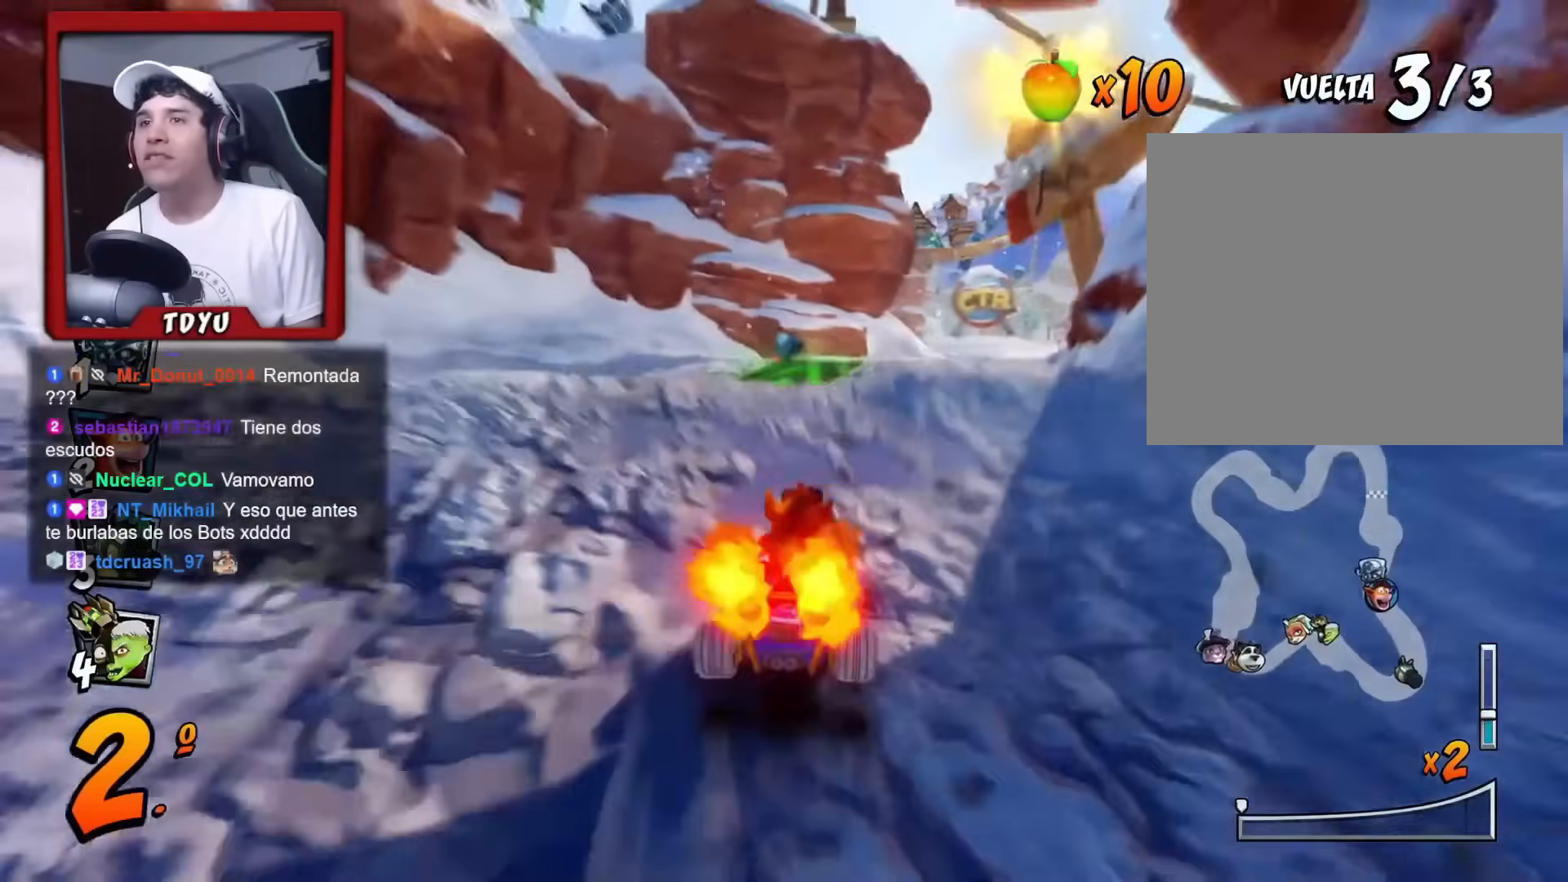
{"buttons": ["DPAD_RIGHT"], "left_stick": "center", "events": [[67, "DPAD_RIGHT", "up"], [367, "DPAD_RIGHT", "down"]]}
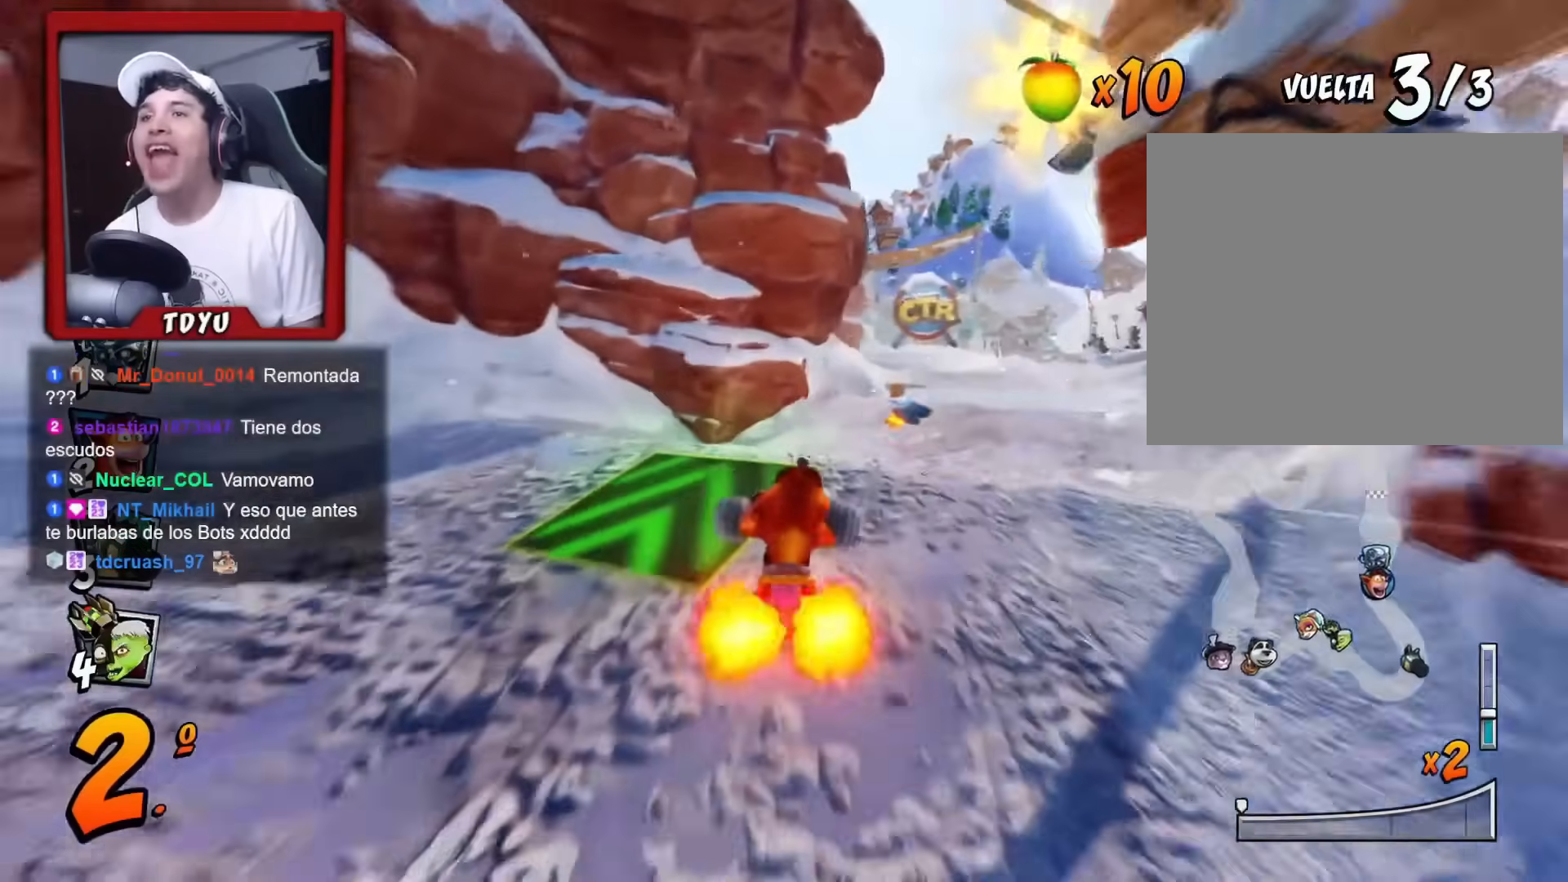
{"buttons": ["R1"], "left_stick": "center", "events": [[16, "DPAD_RIGHT", "up"], [183, "DPAD_RIGHT", "down"], [183, "R1", "down"], [317, "DPAD_RIGHT", "up"]]}
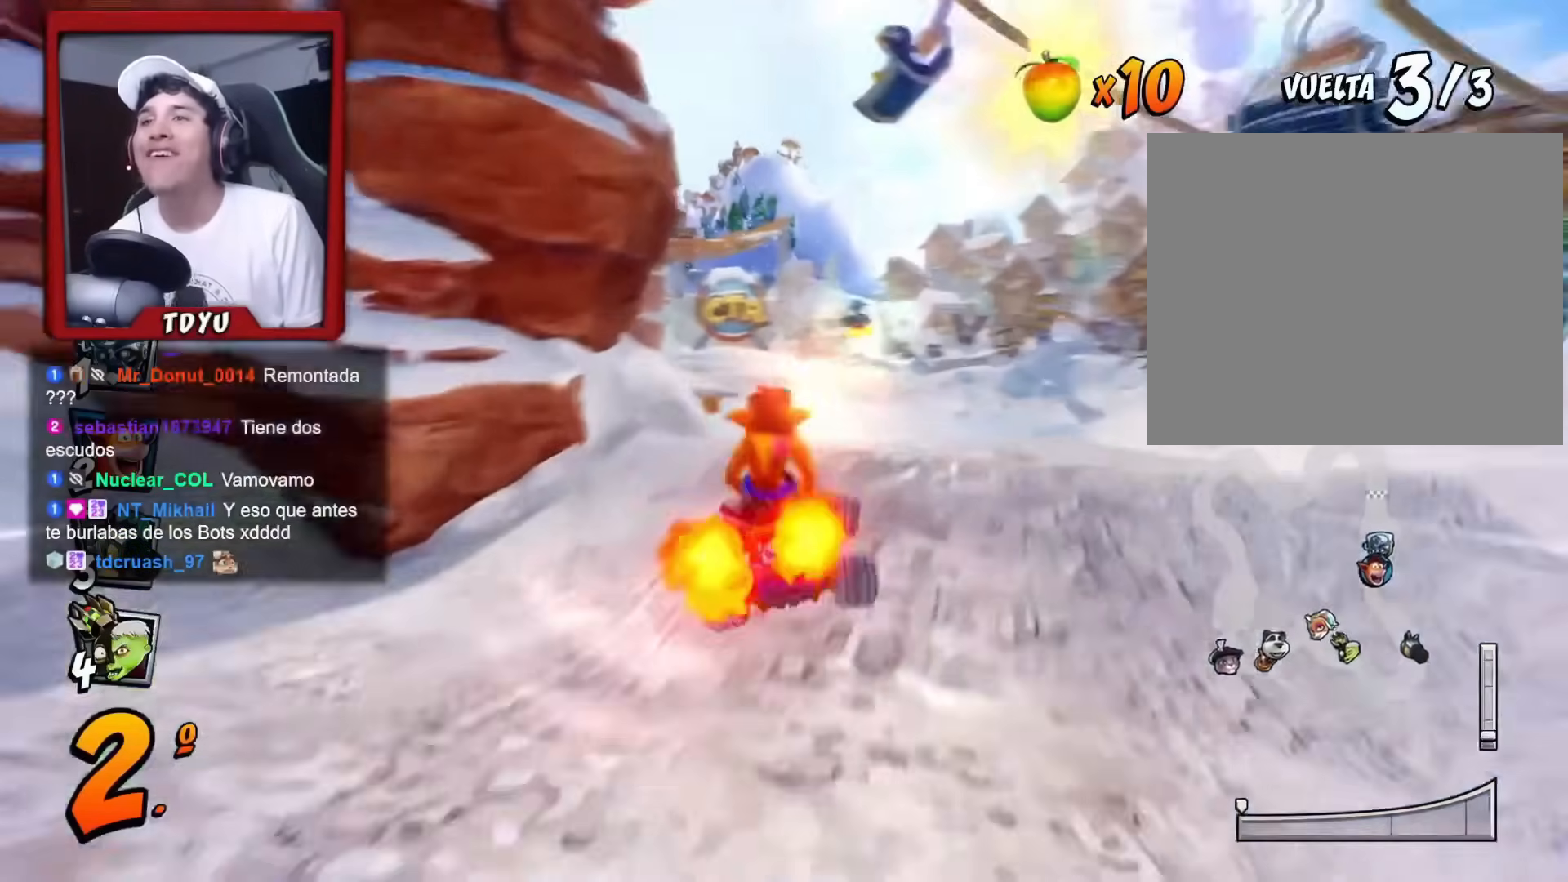
{"buttons": ["R1"], "left_stick": "center", "events": [[284, "DPAD_LEFT", "down"], [284, "R1", "up"], [384, "DPAD_LEFT", "up"], [484, "R1", "down"]]}
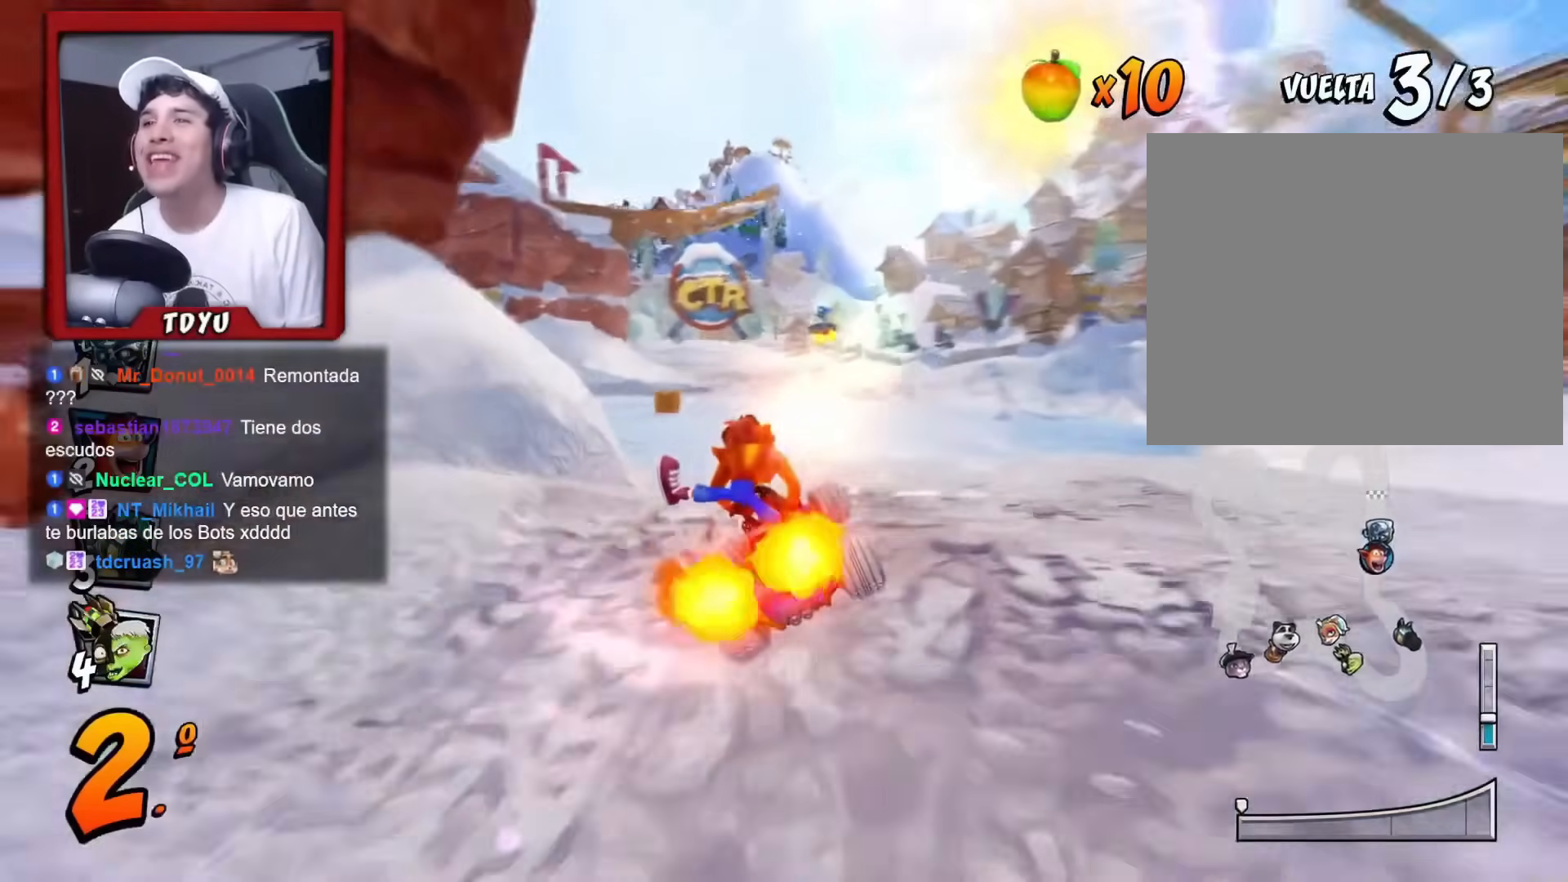
{"buttons": ["R1"], "left_stick": "center", "events": []}
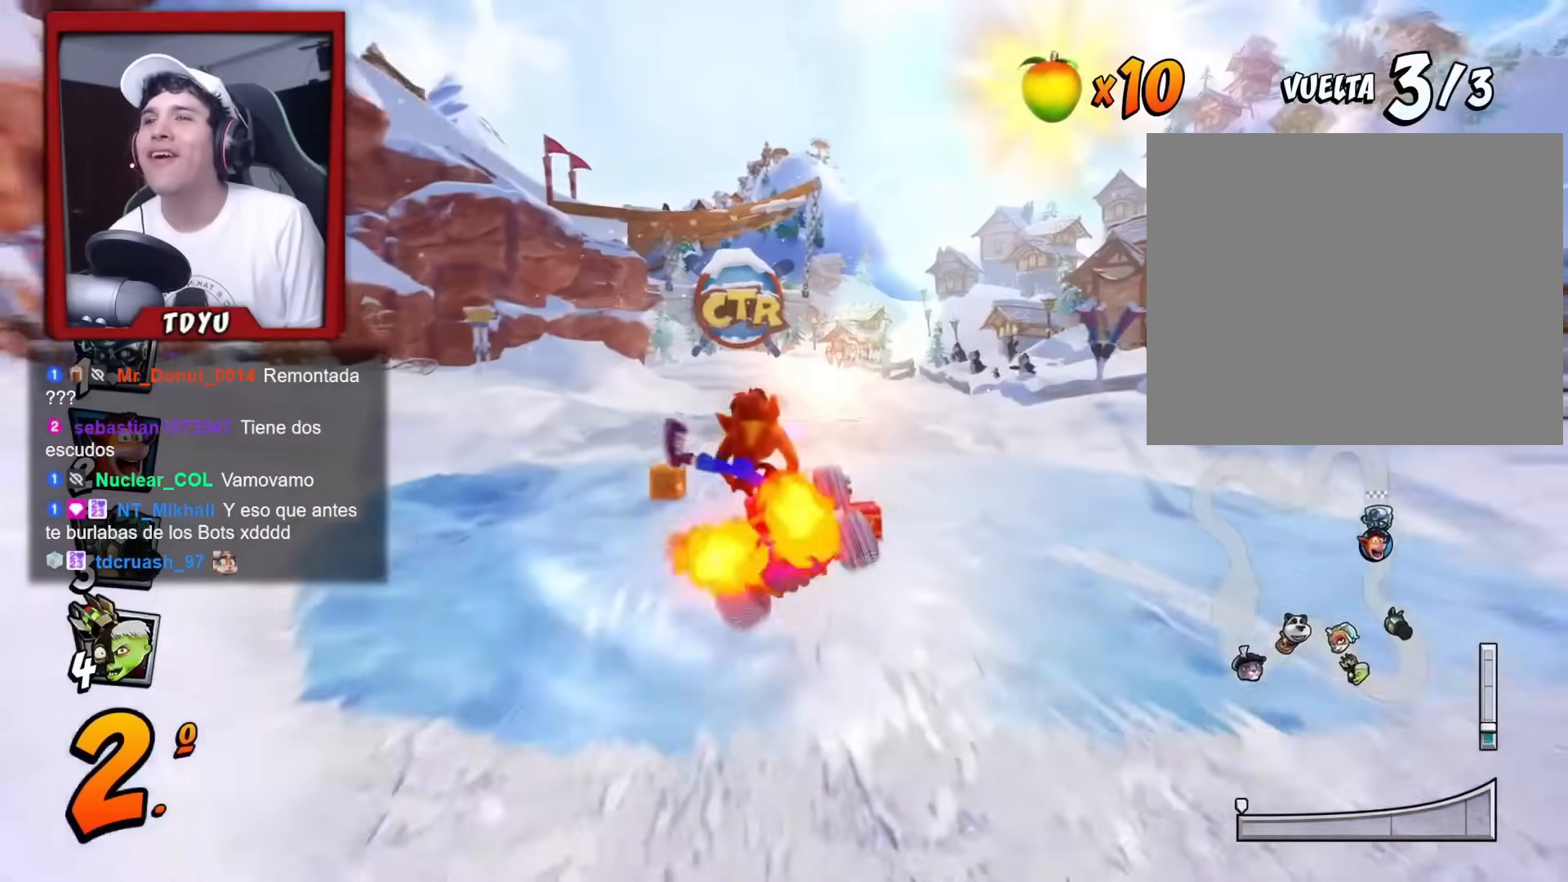
{"buttons": [], "left_stick": "center", "events": [[267, "R1", "up"]]}